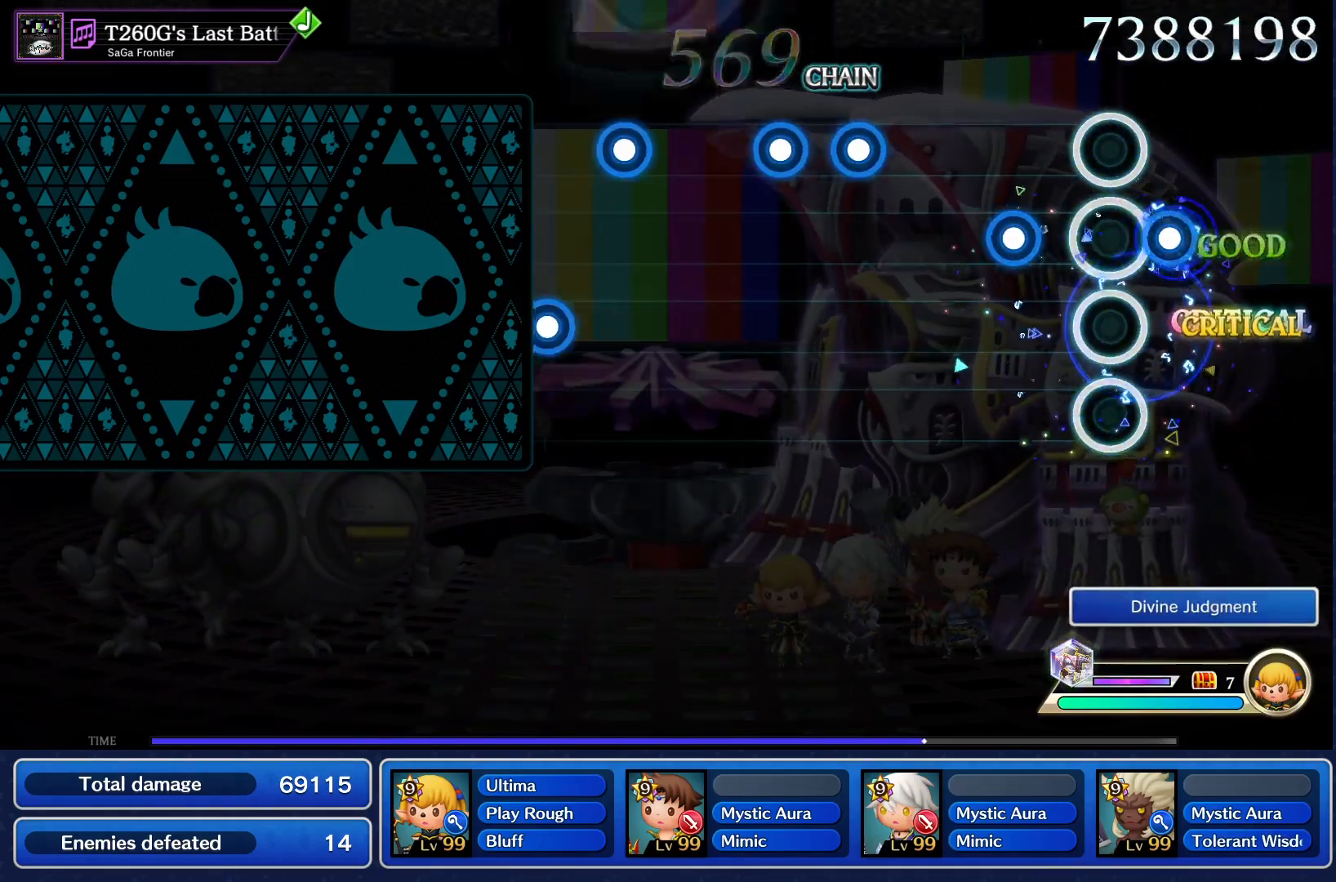
Gameplay with a controller (PlayStation layout); each line is a JSON object with the inputs held at the frame after it. "events" lists button and stick changes between this image and that frame as [ms after this image, input, new state], when the widget could be followed in between. Not read: L3 R3 left_stick right_stick.
{"buttons": ["R1"], "events": [[16, "L1", "down"], [33, "R1", "up"], [150, "L1", "up"], [183, "R1", "down"], [300, "R1", "up"], [317, "L1", "down"], [433, "L1", "up"], [450, "R1", "down"]]}
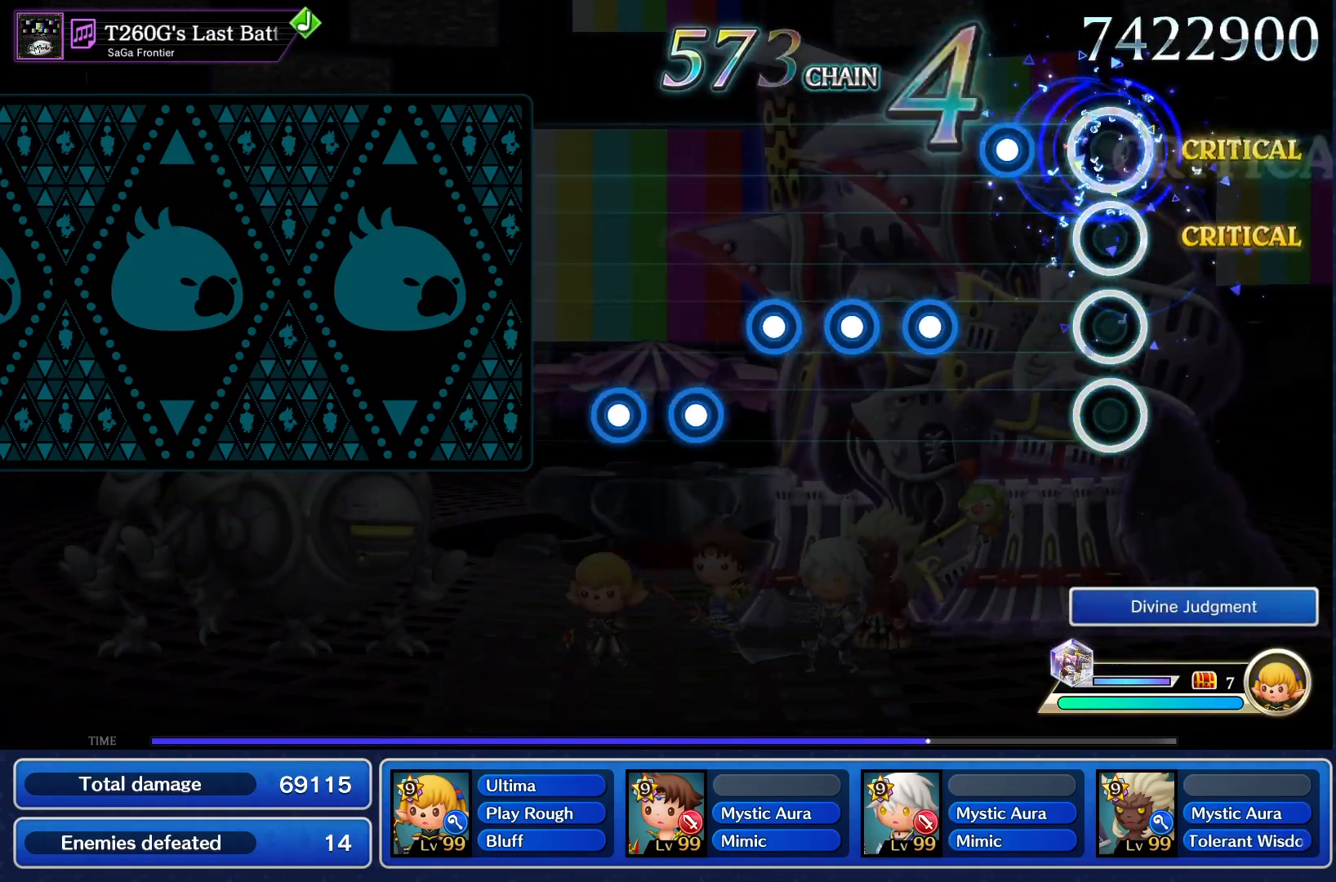
{"buttons": ["R1"], "events": [[50, "R1", "up"], [84, "L1", "down"], [217, "L1", "up"], [250, "R1", "down"], [367, "L1", "down"], [367, "R1", "up"], [467, "L1", "up"], [467, "R1", "down"]]}
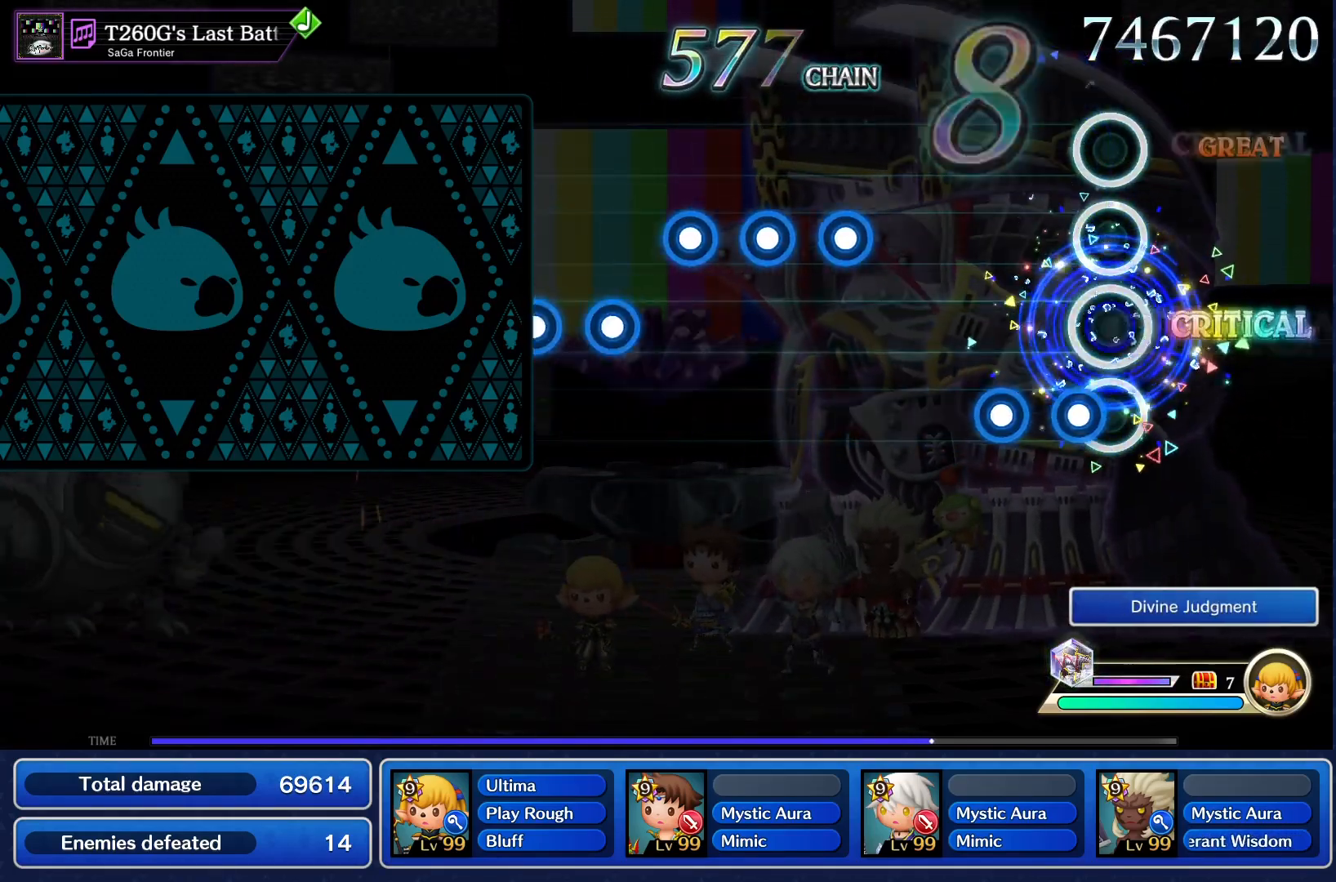
{"buttons": ["L1"], "events": [[83, "L1", "down"], [100, "R1", "up"], [200, "R1", "down"], [217, "L1", "up"], [300, "R1", "up"], [417, "R1", "down"], [500, "L1", "down"], [500, "R1", "up"]]}
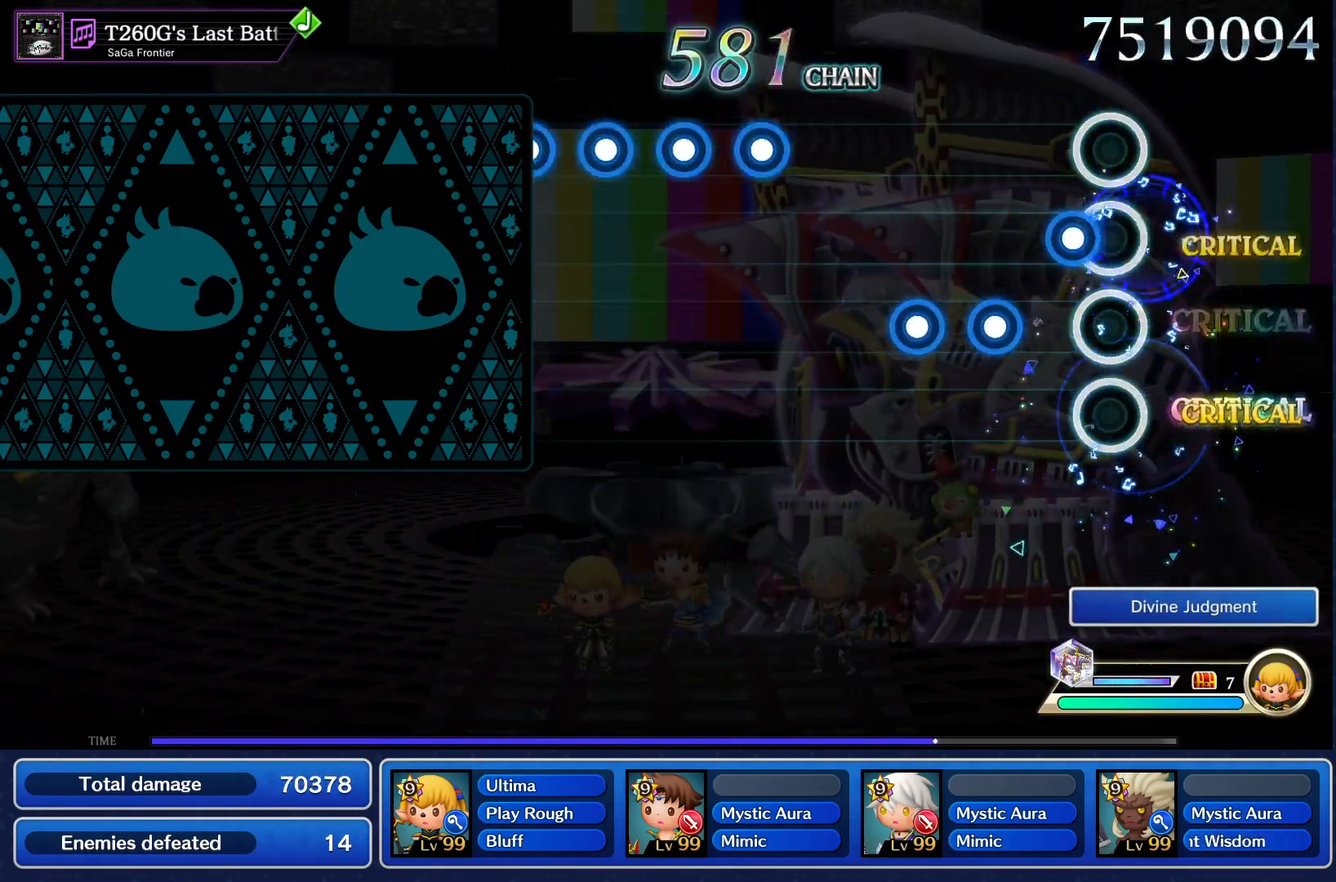
{"buttons": ["R1"], "events": [[117, "R1", "down"], [134, "L1", "up"], [184, "L1", "down"], [217, "R1", "up"], [334, "L1", "up"], [417, "R1", "down"]]}
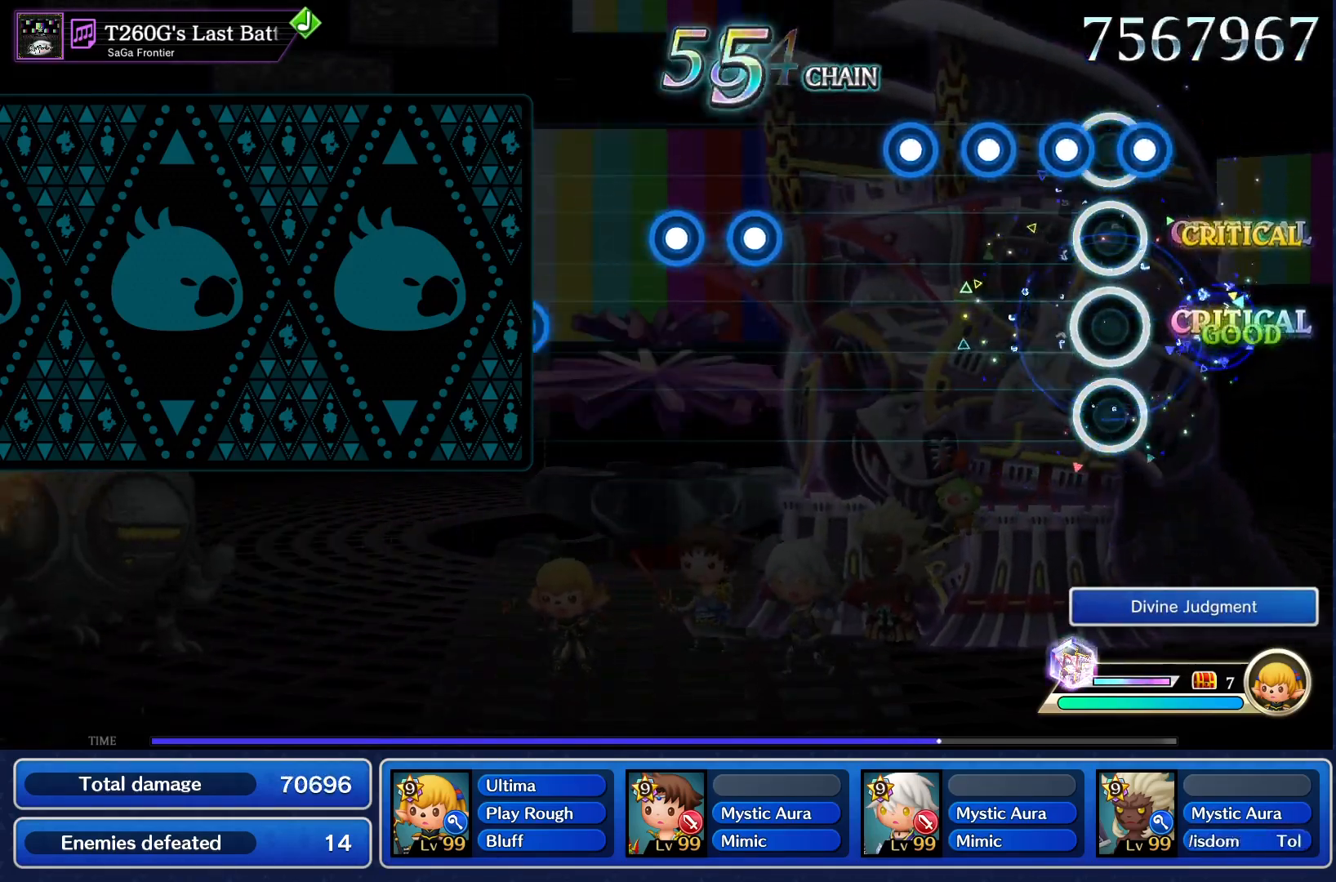
{"buttons": ["L1"], "events": [[16, "R1", "up"], [66, "L1", "down"], [133, "R1", "down"], [183, "L1", "up"], [233, "L1", "down"], [250, "R1", "up"], [350, "R1", "down"], [367, "L1", "up"], [484, "L1", "down"], [484, "R1", "up"]]}
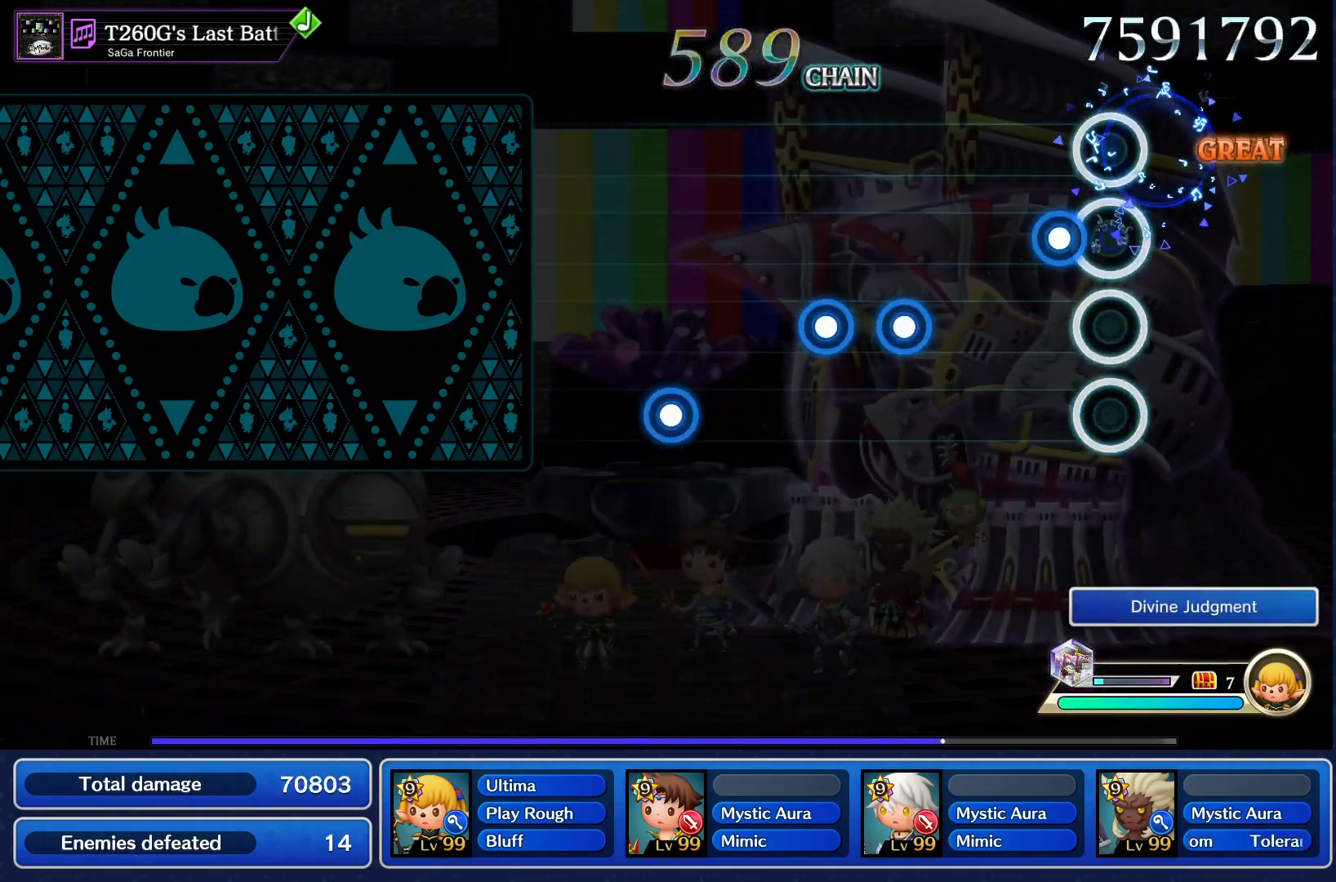
{"buttons": ["R1"], "events": [[134, "L1", "up"], [134, "R1", "down"], [250, "L1", "down"], [250, "R1", "up"], [384, "L1", "up"], [401, "R1", "down"]]}
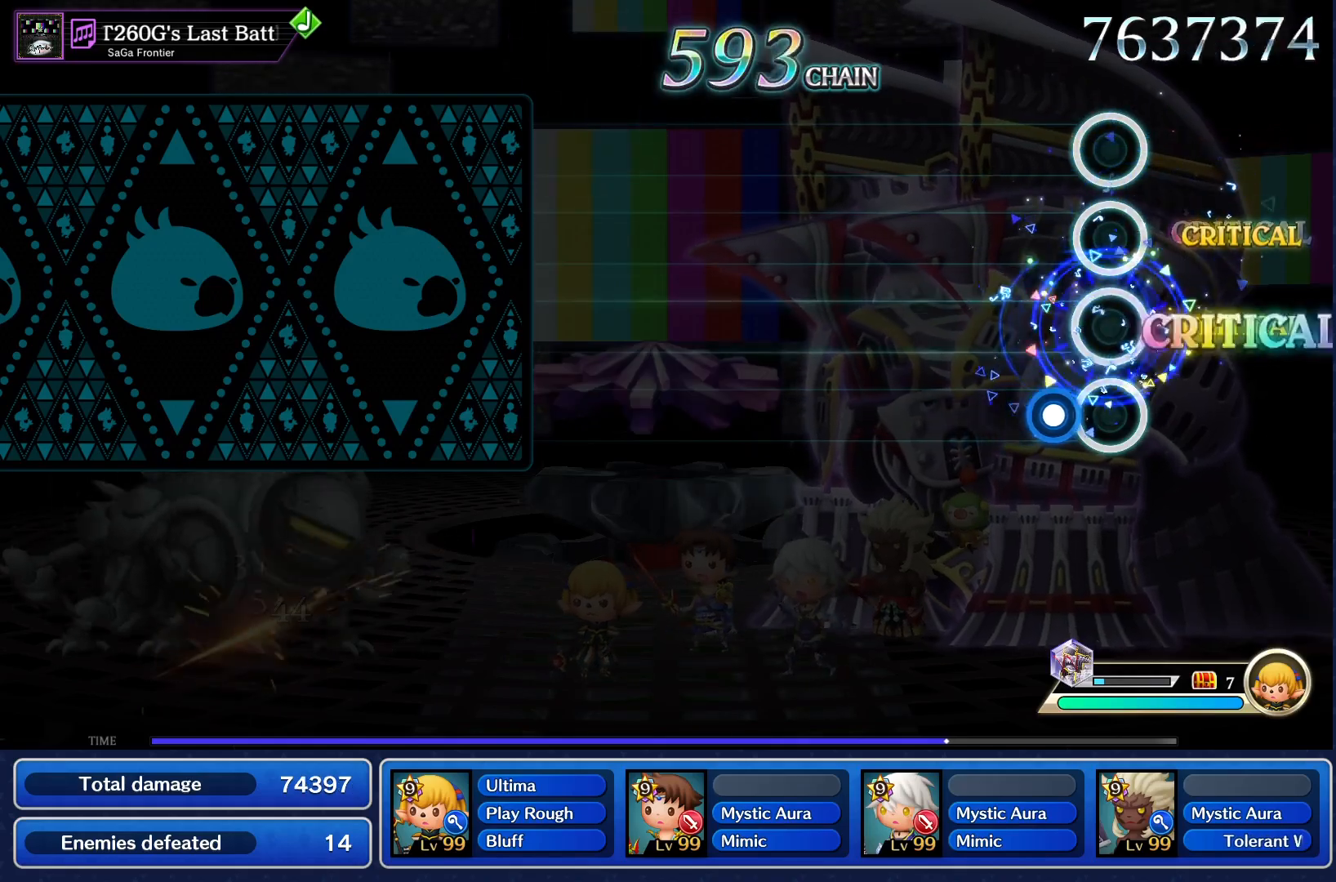
{"buttons": [], "events": [[33, "R1", "up"], [50, "L1", "down"], [167, "L1", "up"]]}
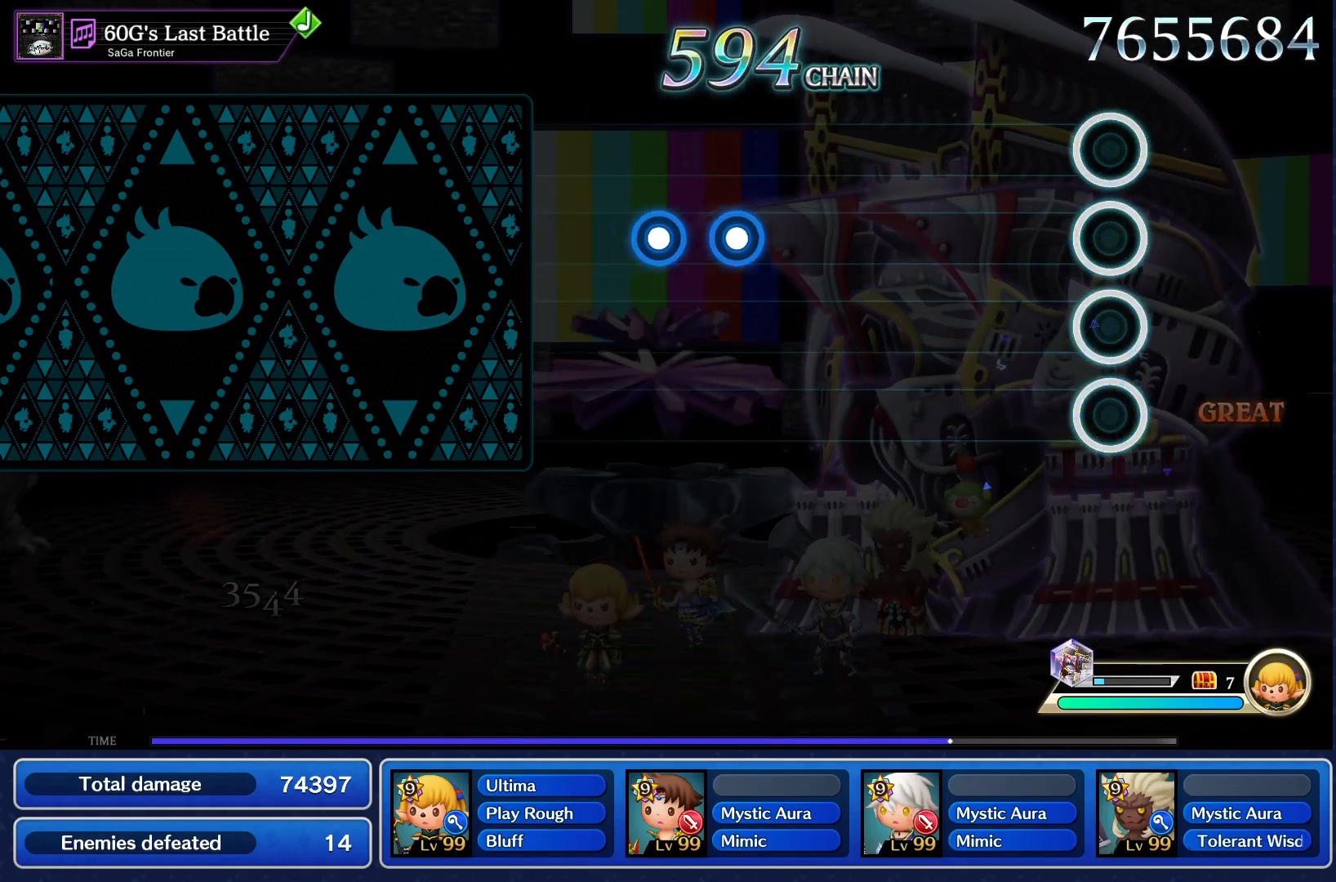
{"buttons": [], "events": []}
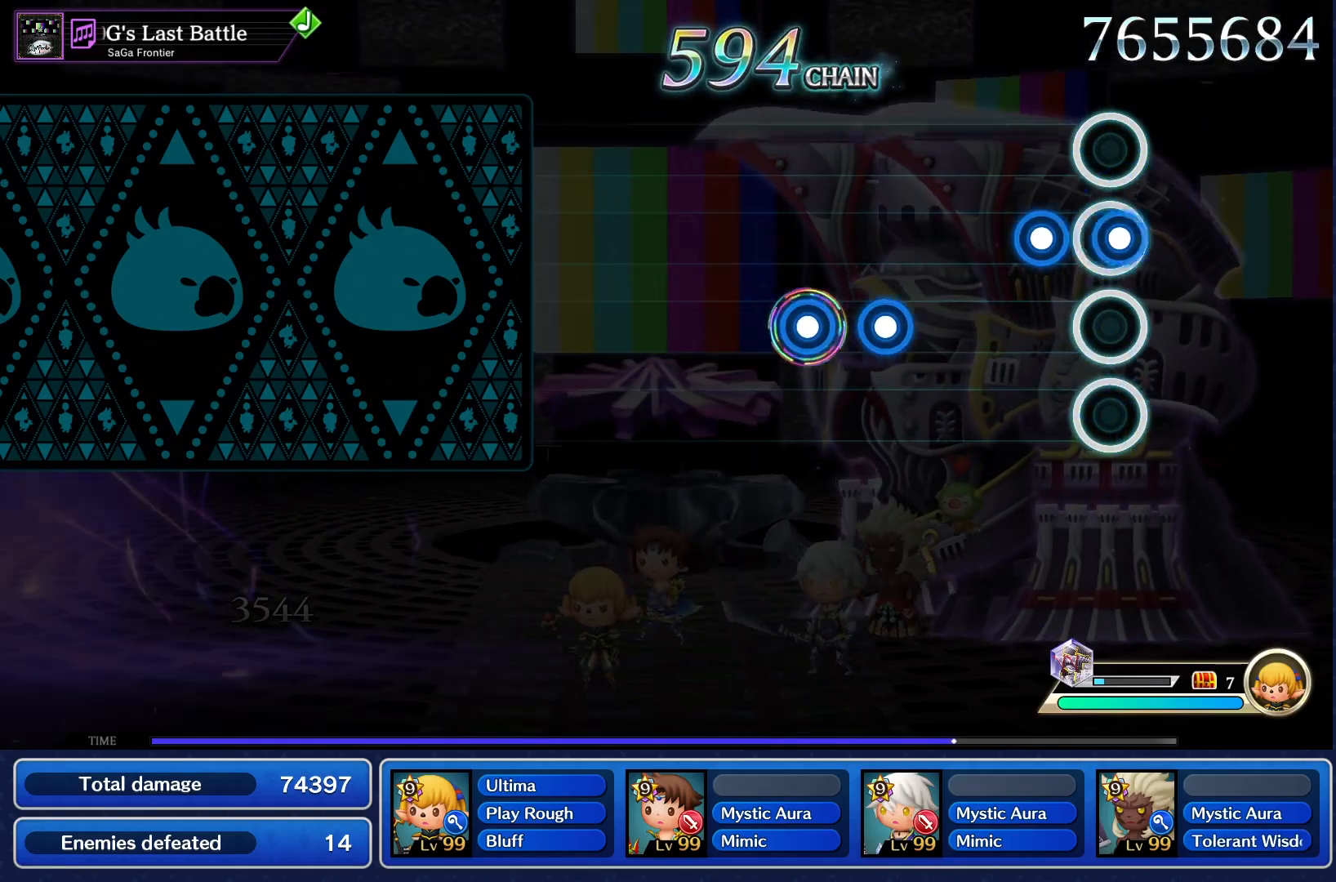
{"buttons": ["L1"], "events": [[33, "R1", "down"], [100, "L1", "down"], [116, "R1", "up"], [217, "L1", "up"], [333, "R1", "down"], [417, "L1", "down"], [417, "R1", "up"]]}
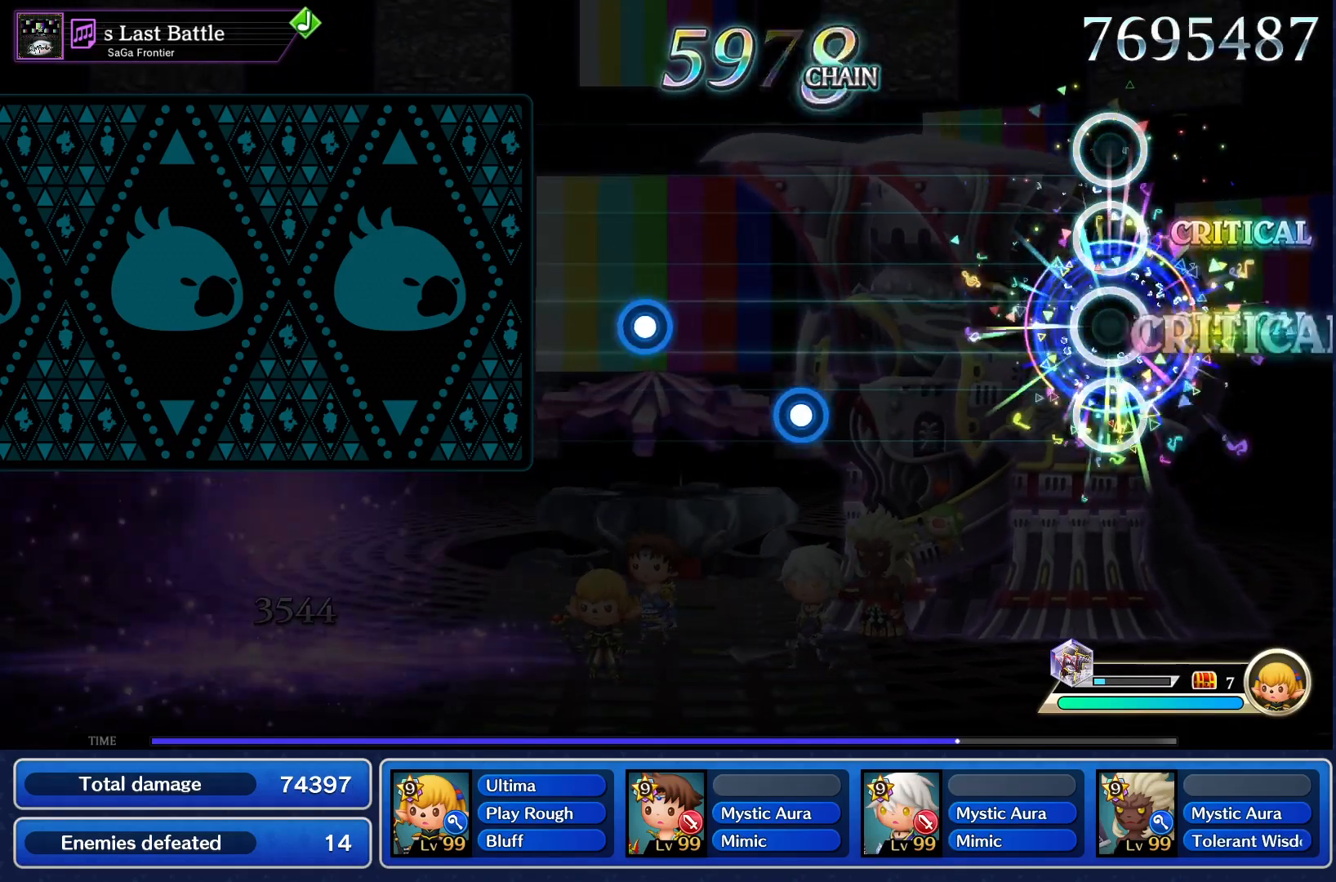
{"buttons": ["CROSS"], "events": [[17, "L1", "up"], [451, "CROSS", "down"]]}
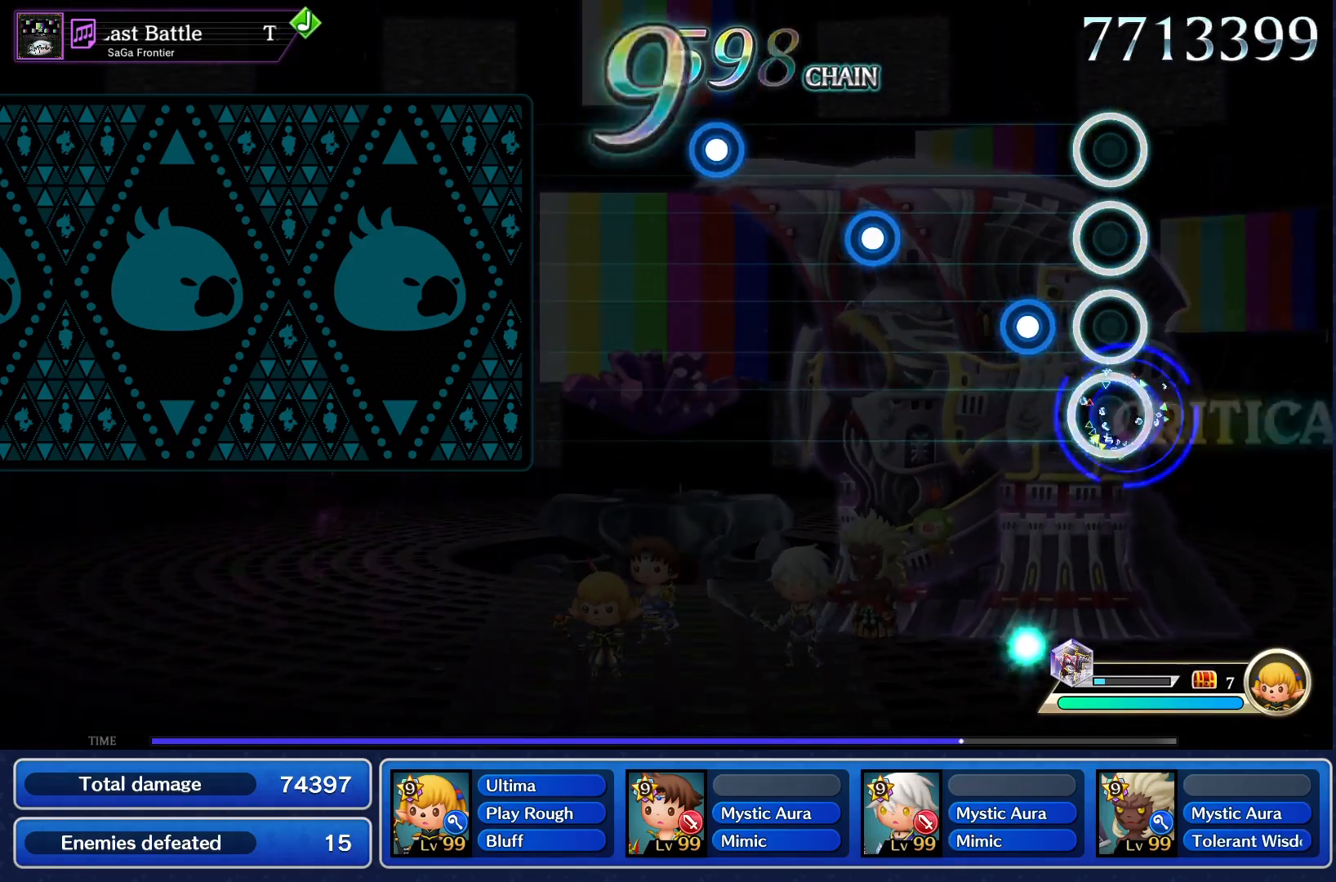
{"buttons": [], "events": [[16, "CROSS", "up"], [133, "CROSS", "down"], [200, "CROSS", "up"], [350, "CROSS", "down"], [433, "CROSS", "up"]]}
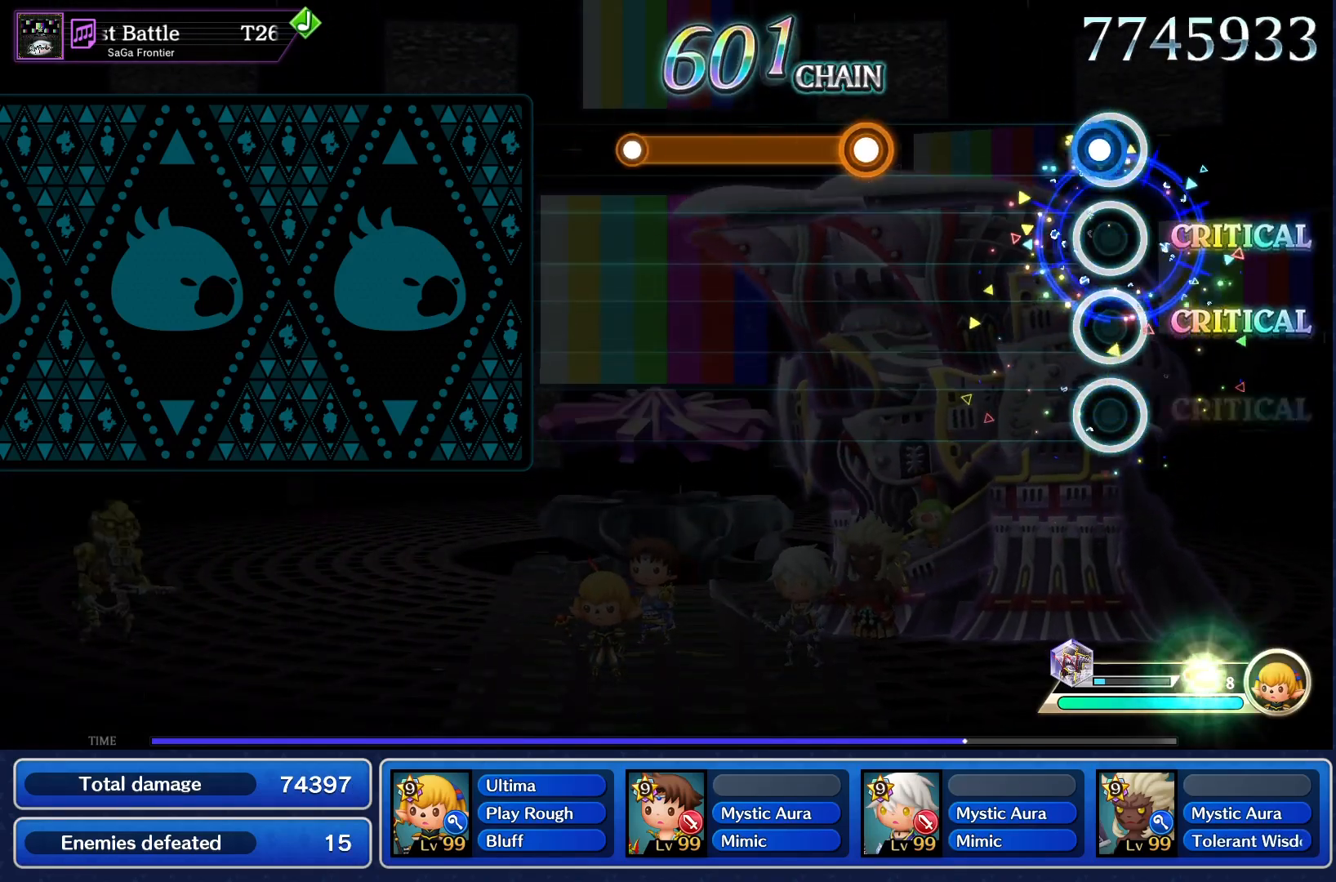
{"buttons": ["CROSS"], "events": [[50, "CROSS", "down"], [117, "CROSS", "up"], [334, "CROSS", "down"]]}
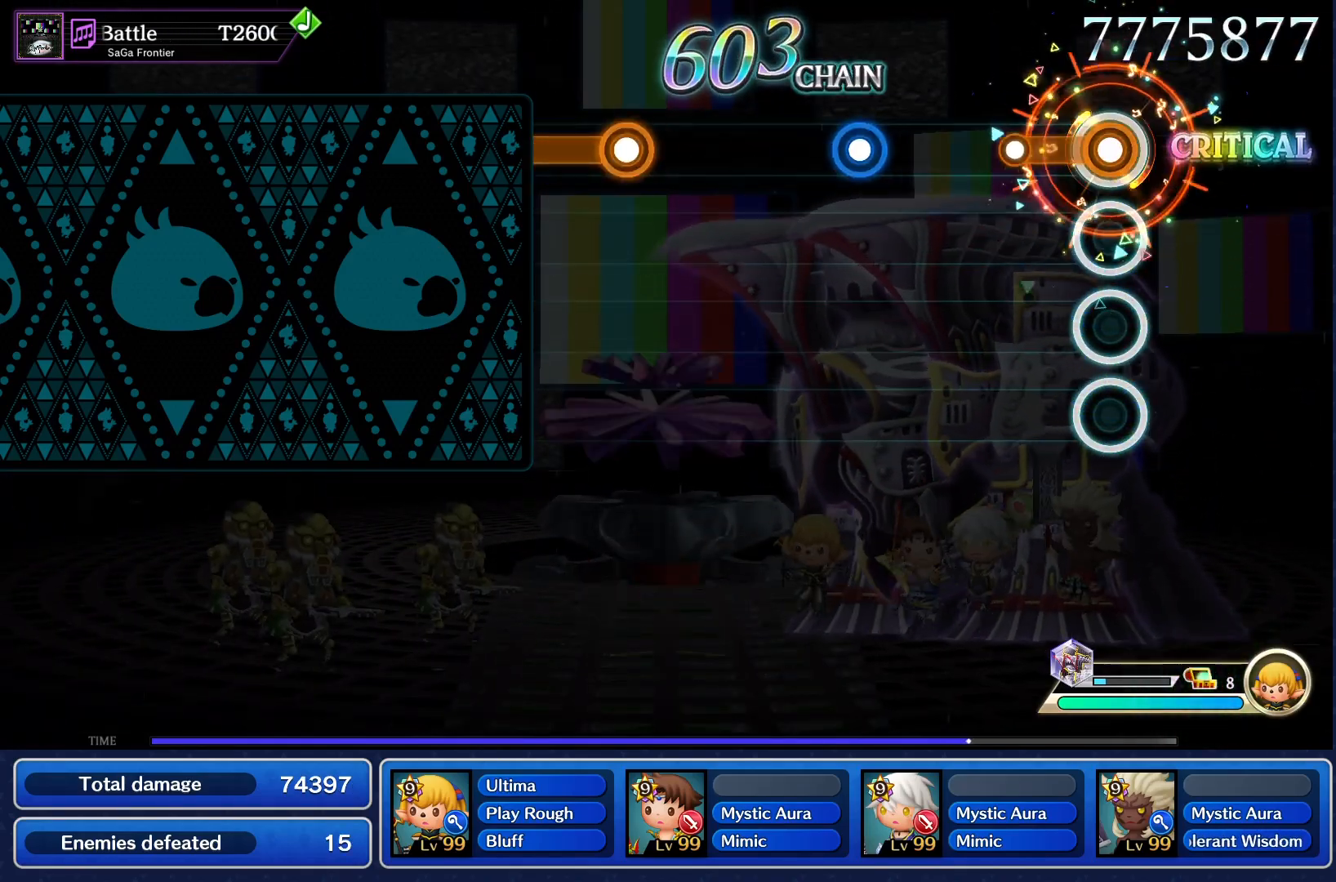
{"buttons": [], "events": [[133, "CROSS", "up"], [367, "CROSS", "down"], [417, "CROSS", "up"]]}
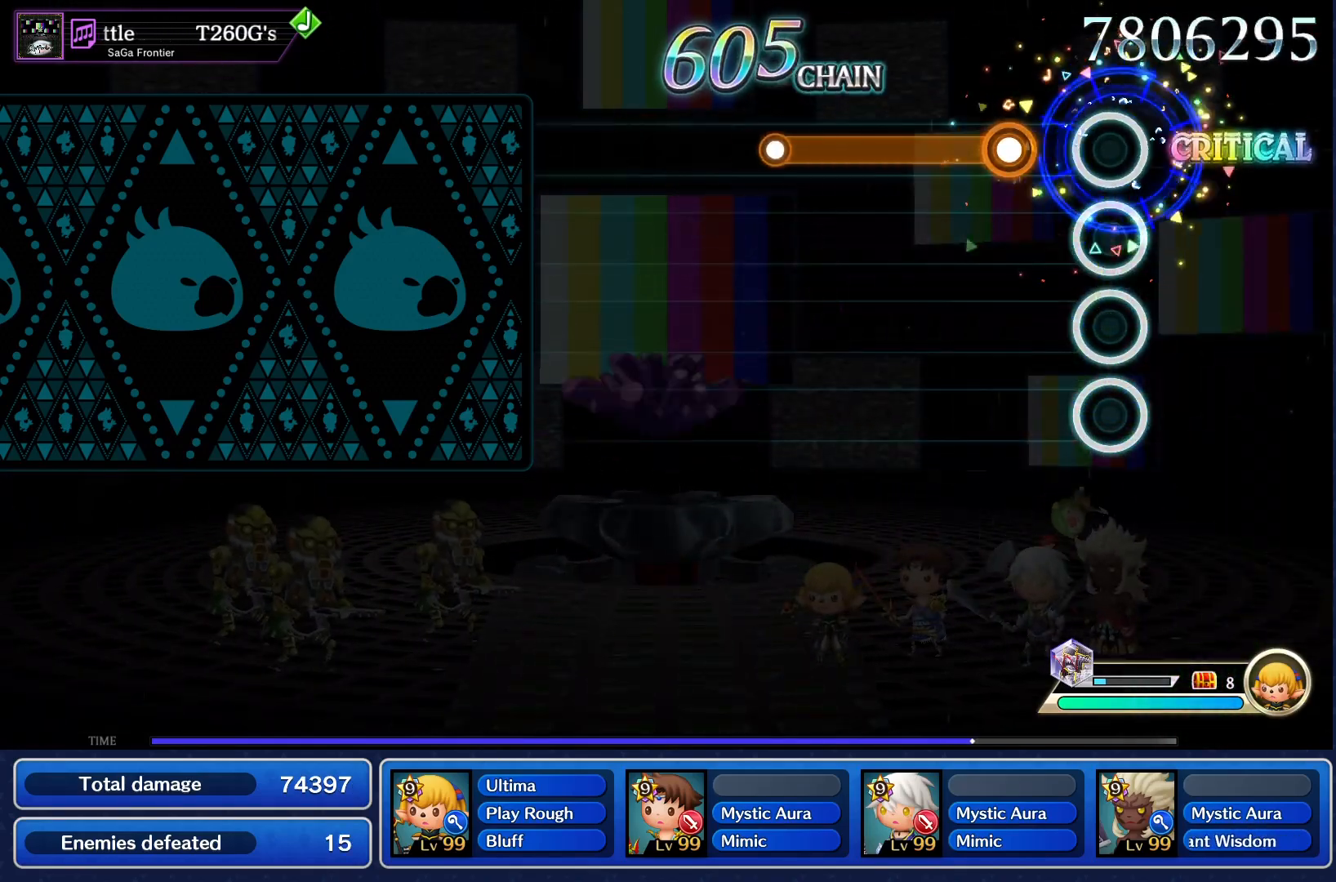
{"buttons": [], "events": [[167, "CROSS", "down"], [484, "CROSS", "up"]]}
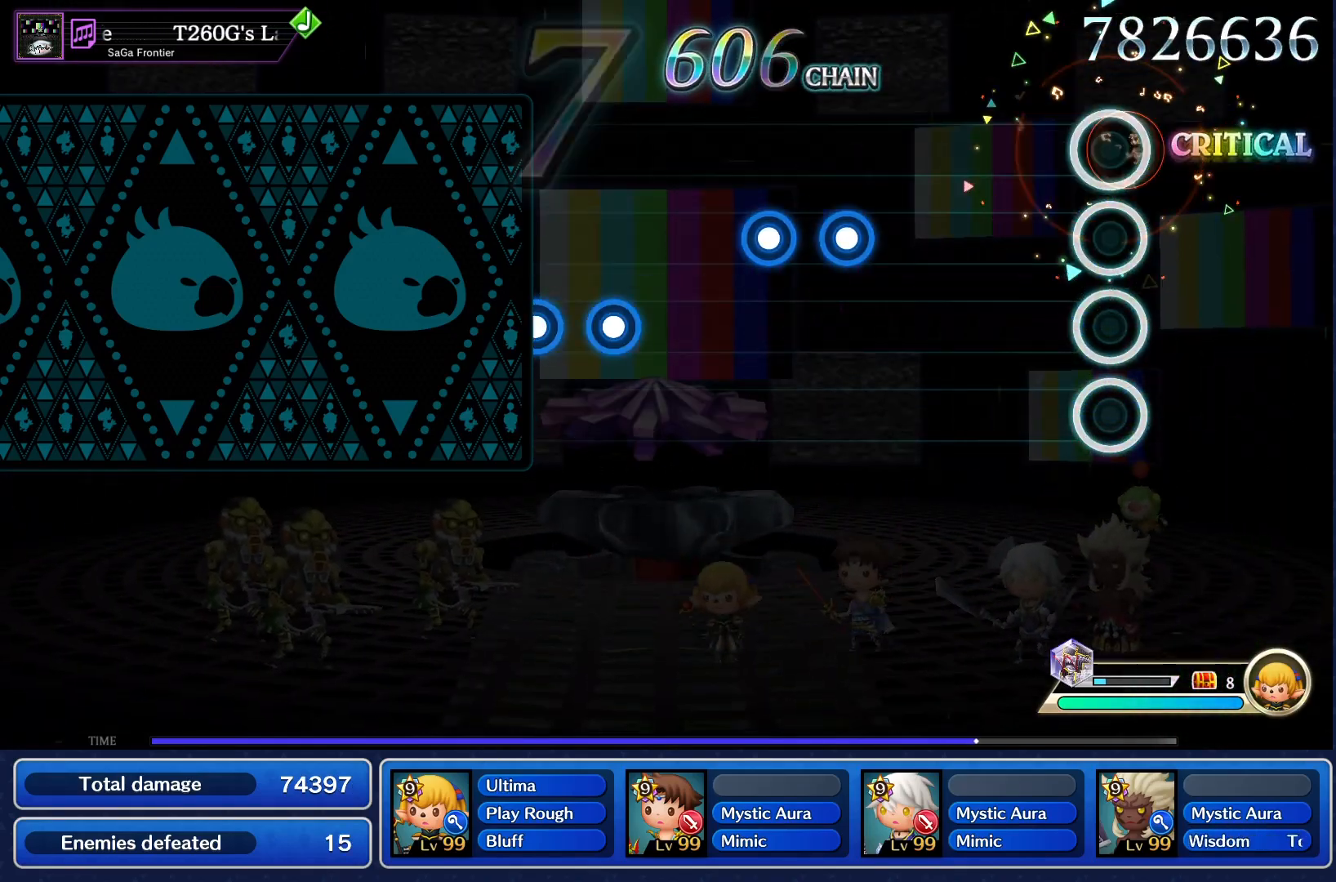
{"buttons": ["L1"], "events": [[400, "R1", "down"], [467, "R1", "up"], [484, "L1", "down"]]}
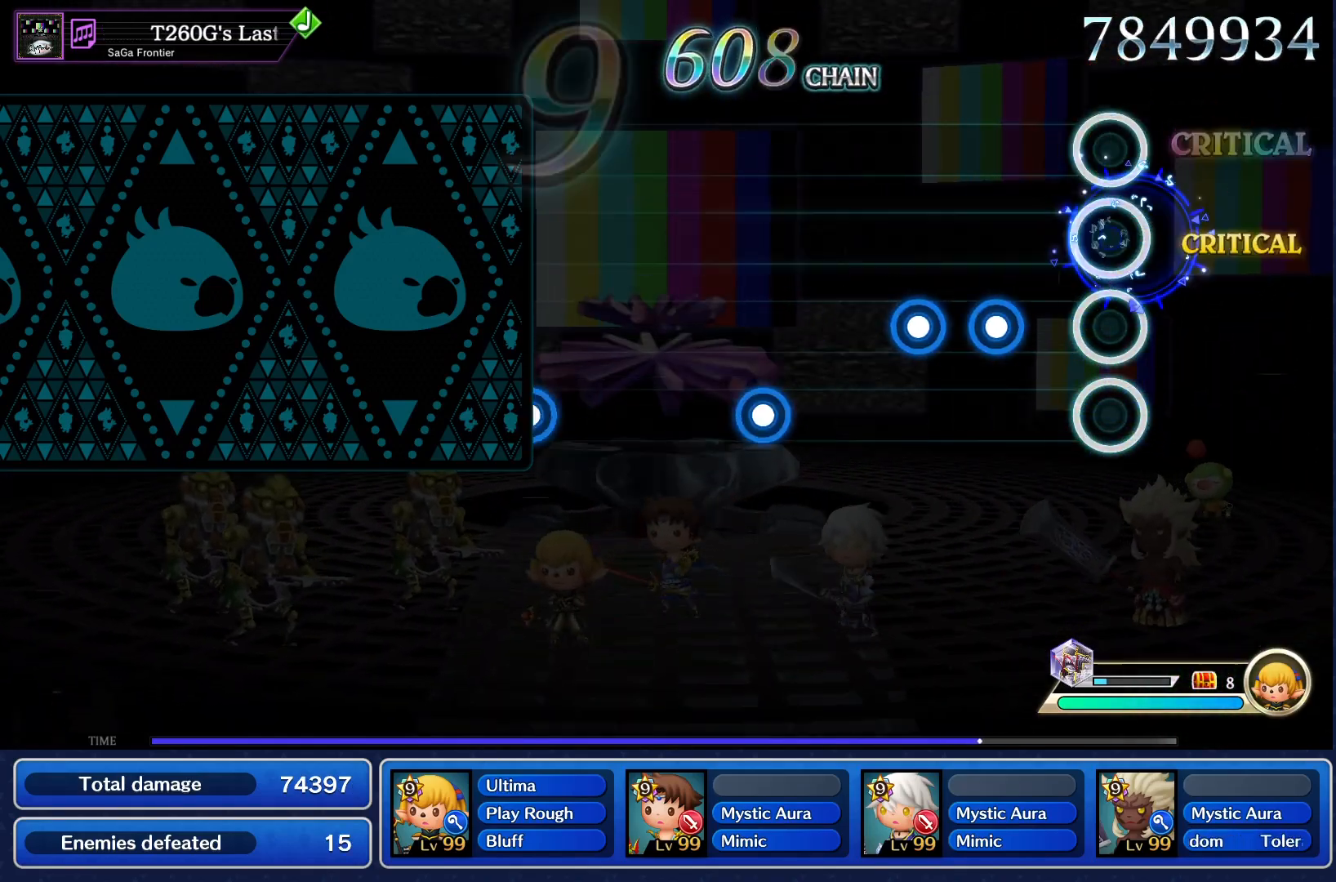
{"buttons": ["CROSS"], "events": [[84, "L1", "up"], [200, "R1", "down"], [267, "L1", "down"], [267, "R1", "up"], [384, "L1", "up"], [501, "CROSS", "down"]]}
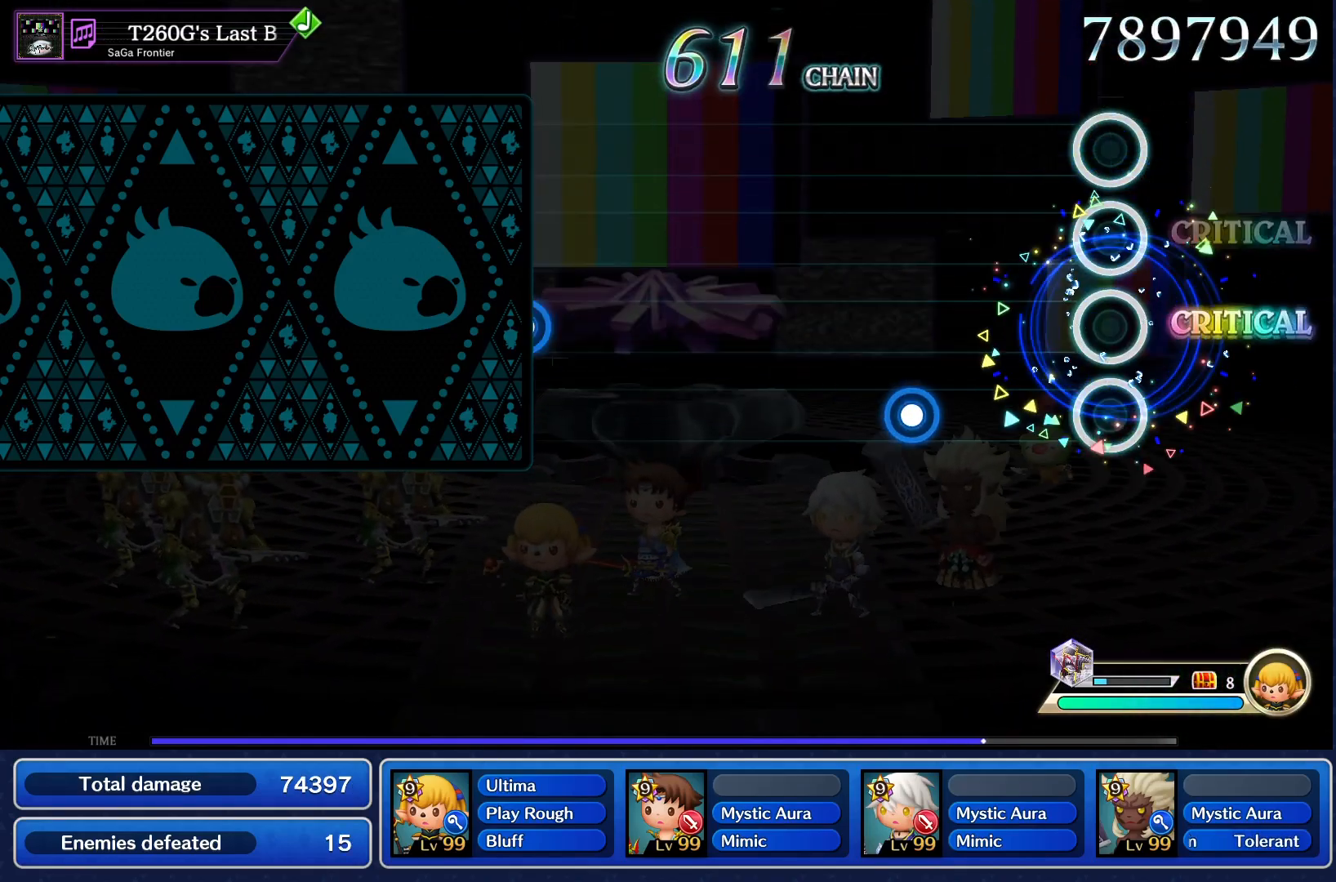
{"buttons": [], "events": [[83, "CROSS", "up"], [283, "CROSS", "down"], [350, "CROSS", "up"]]}
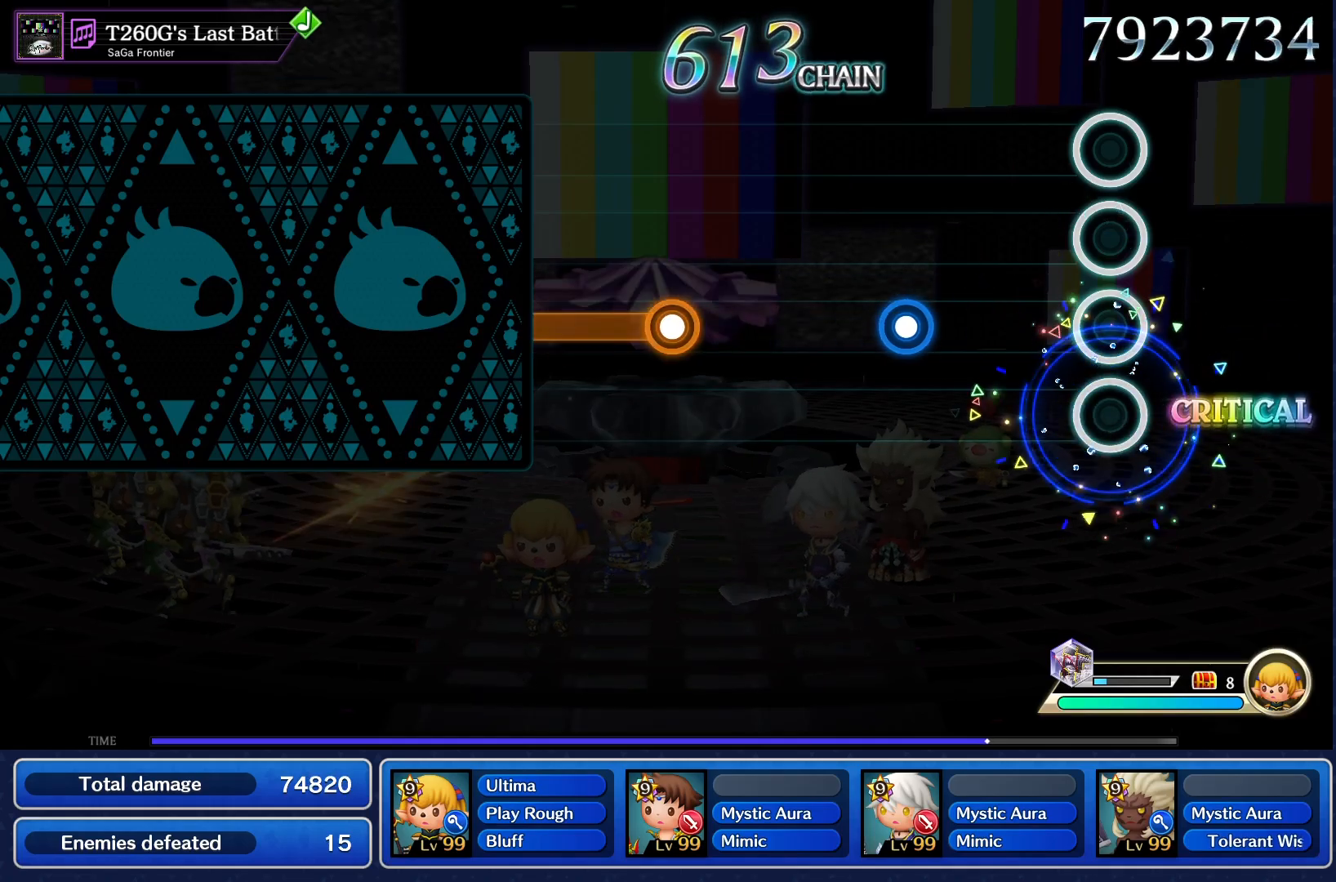
{"buttons": [], "events": [[301, "CROSS", "down"], [367, "CROSS", "up"]]}
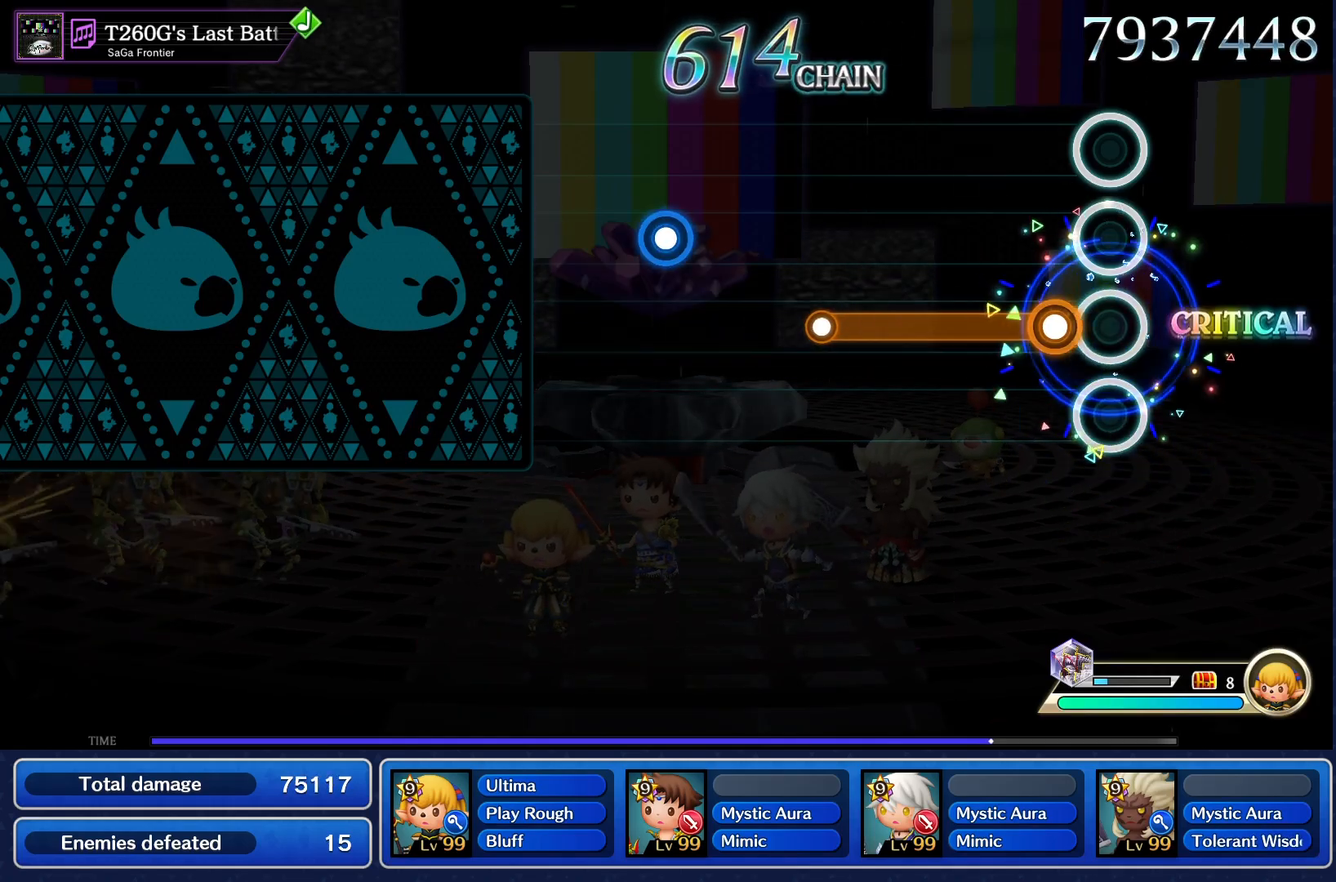
{"buttons": [], "events": [[83, "CROSS", "down"], [383, "CROSS", "up"]]}
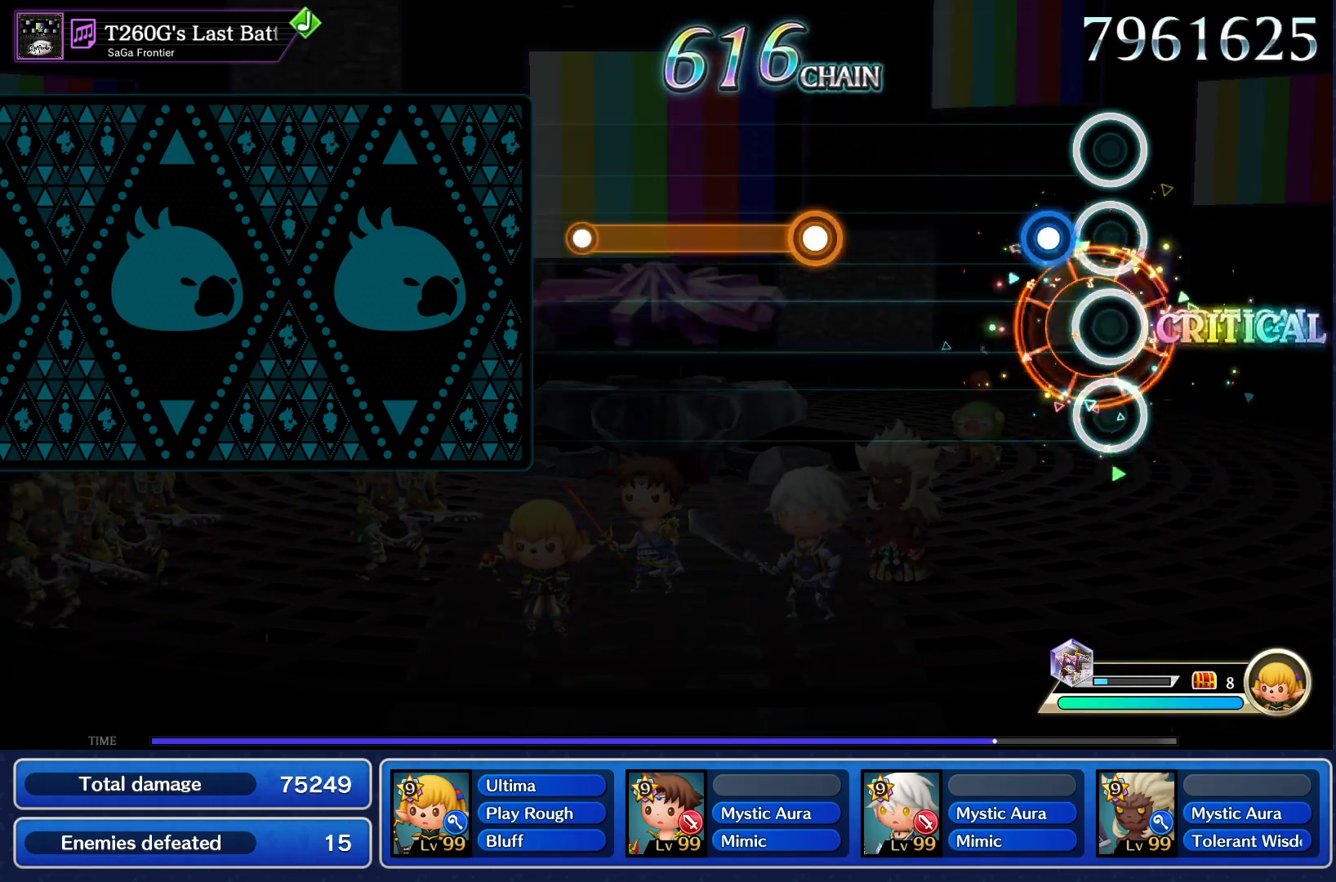
{"buttons": ["CROSS"], "events": [[100, "CROSS", "down"], [167, "CROSS", "up"], [417, "CROSS", "down"]]}
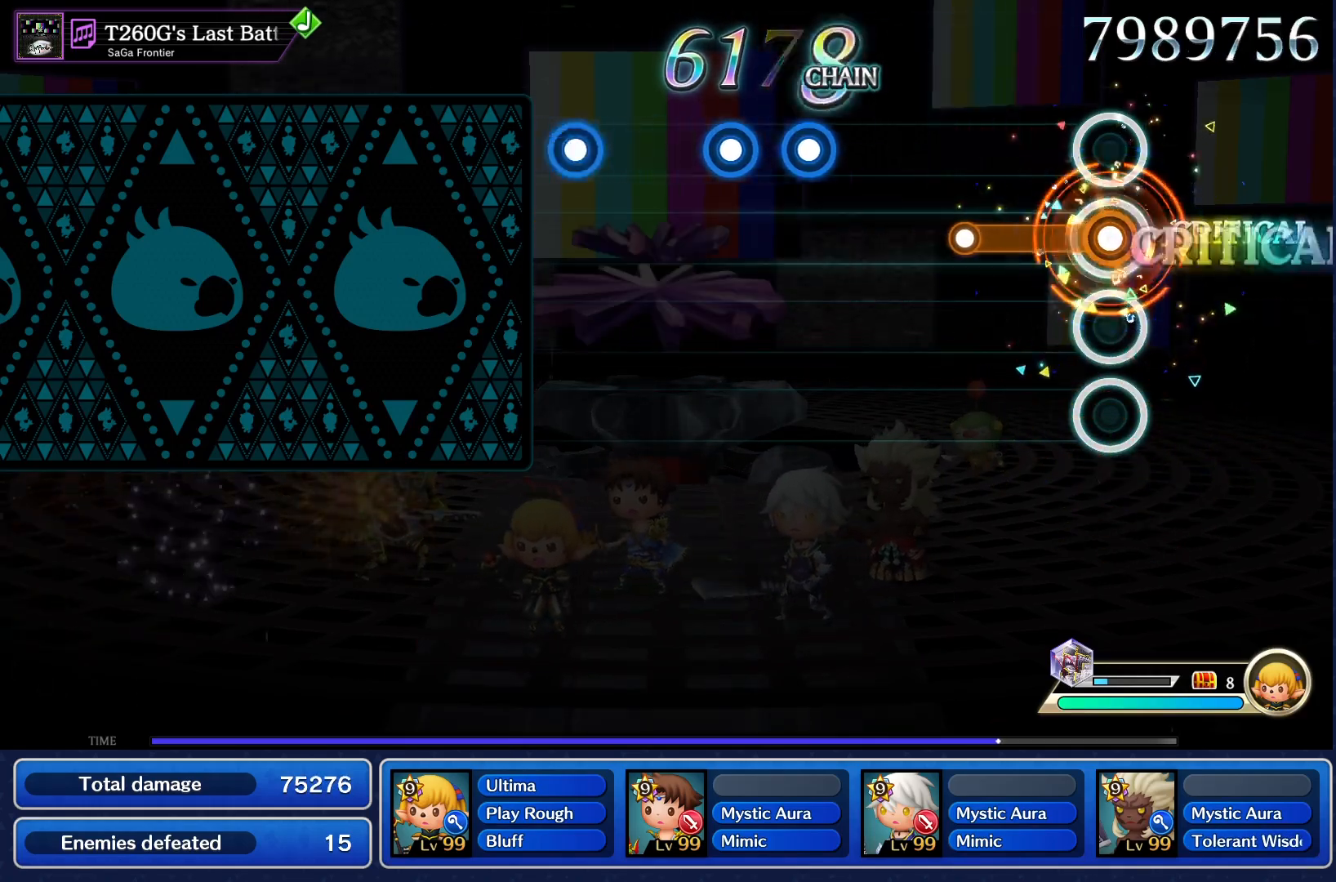
{"buttons": ["R1"], "events": [[217, "CROSS", "up"], [467, "R1", "down"]]}
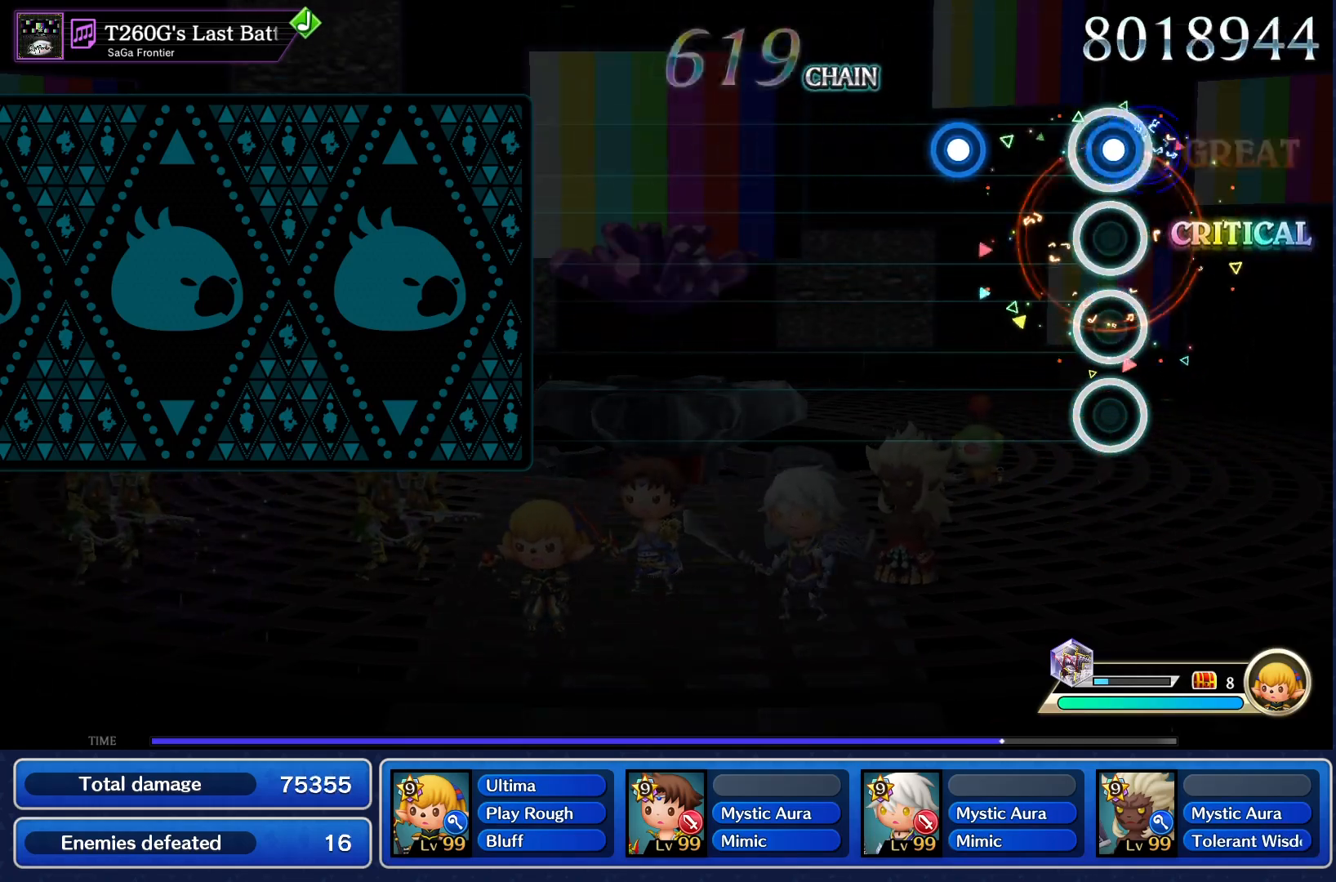
{"buttons": [], "events": [[34, "R1", "up"], [50, "L1", "down"], [150, "L1", "up"], [250, "CROSS", "down"], [317, "CROSS", "up"]]}
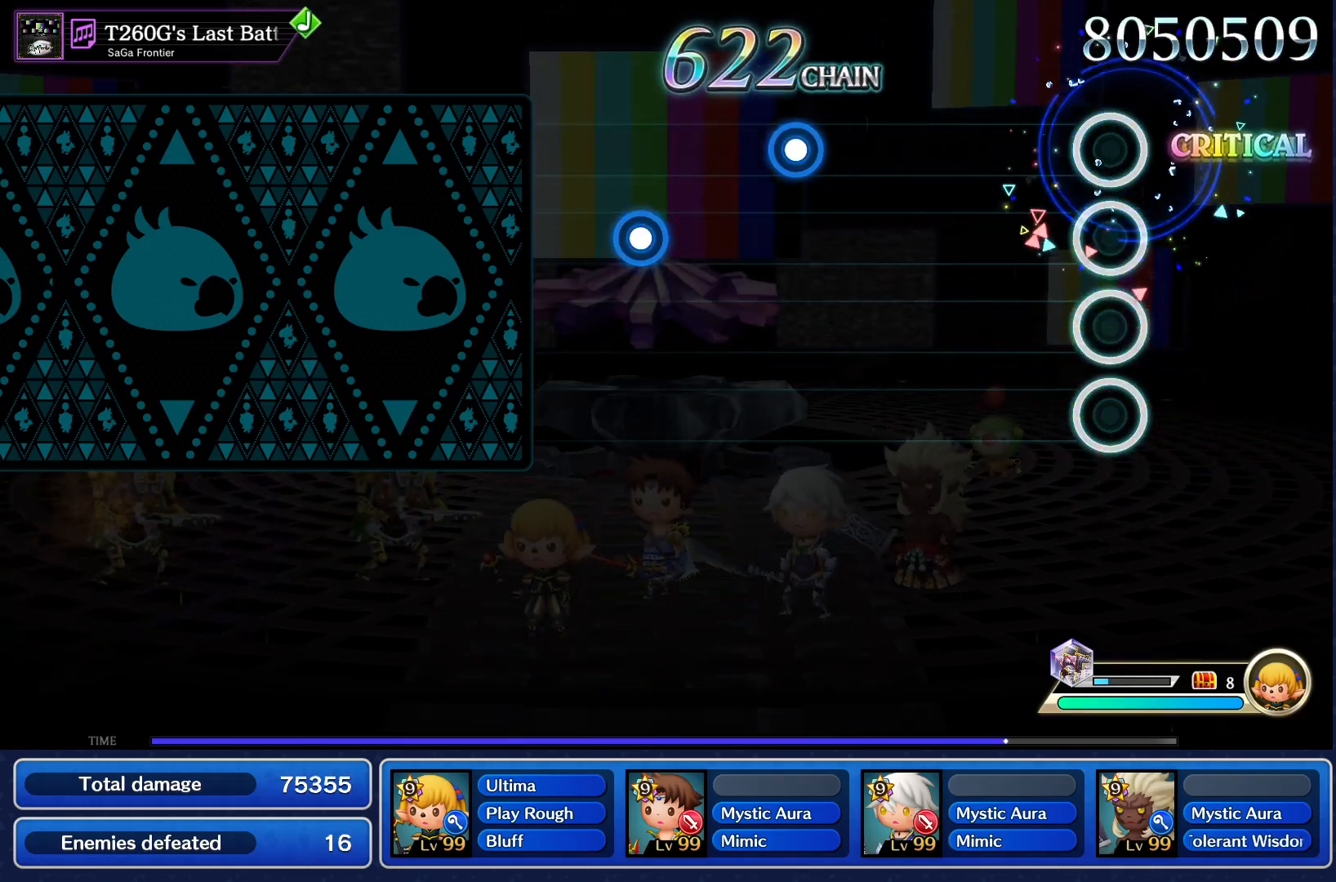
{"buttons": [], "events": [[417, "CROSS", "down"], [500, "CROSS", "up"]]}
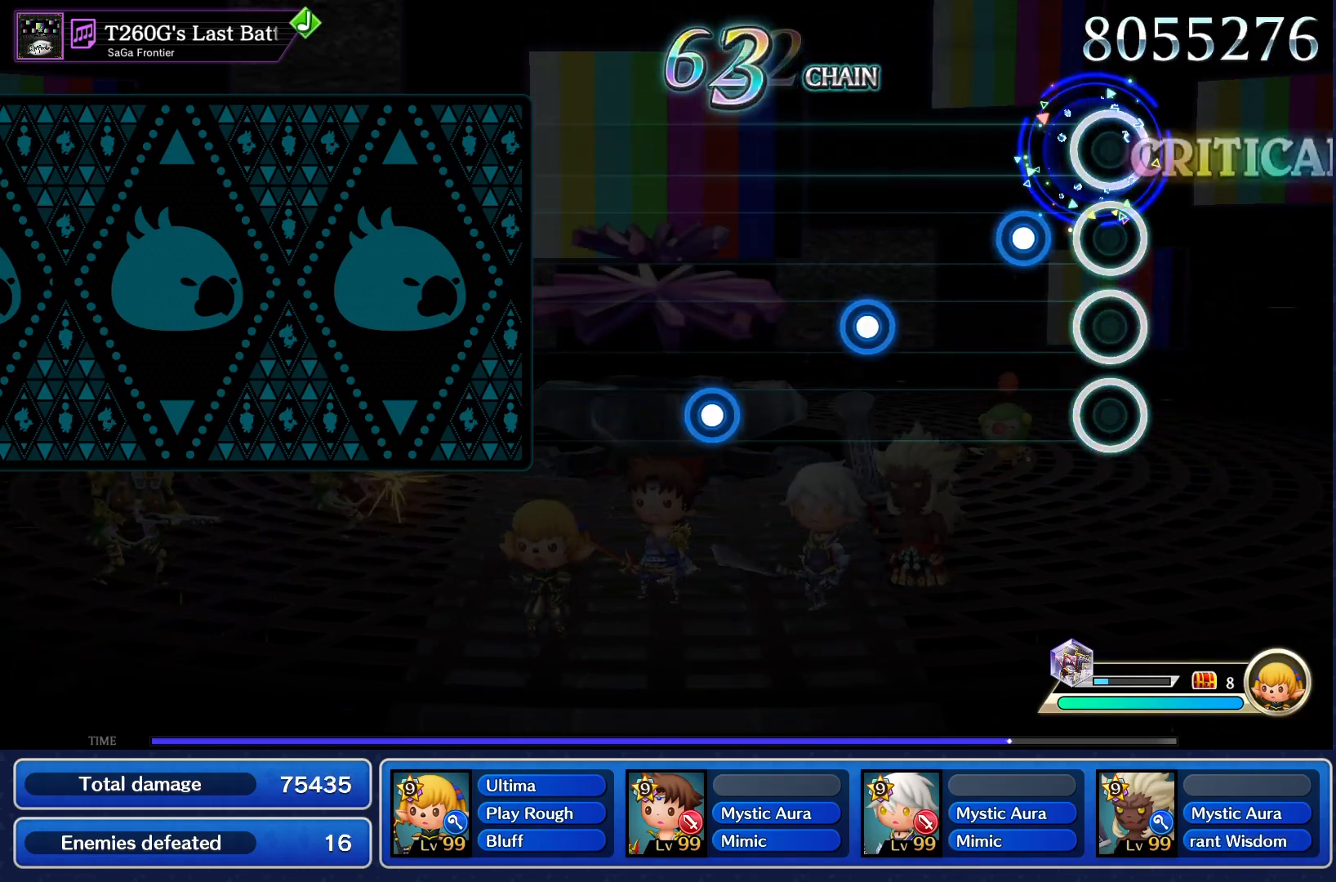
{"buttons": [], "events": [[117, "CROSS", "down"], [234, "CROSS", "up"], [334, "CROSS", "down"], [451, "CROSS", "up"]]}
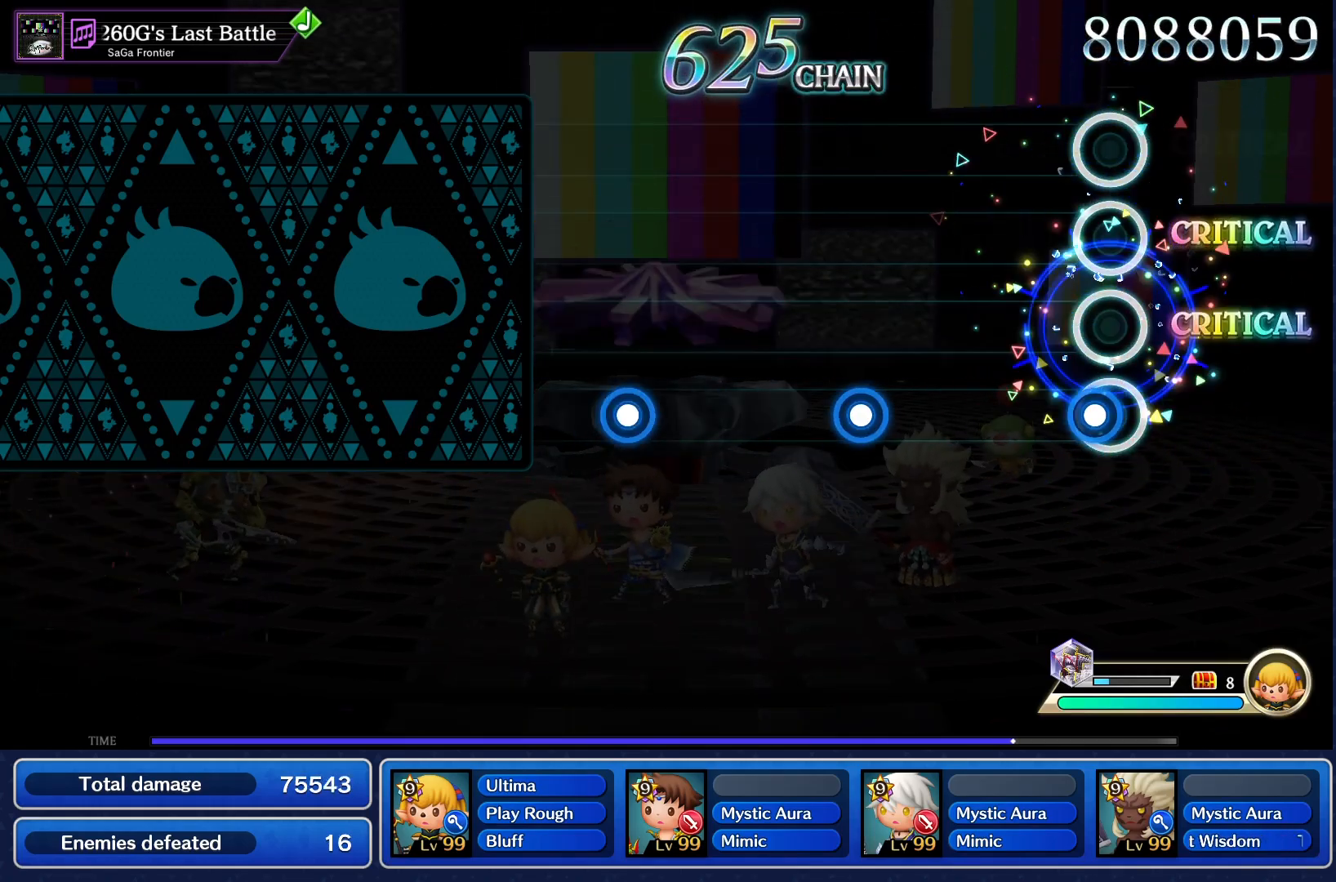
{"buttons": [], "events": [[50, "CROSS", "down"], [133, "CROSS", "up"], [350, "CROSS", "down"], [450, "CROSS", "up"]]}
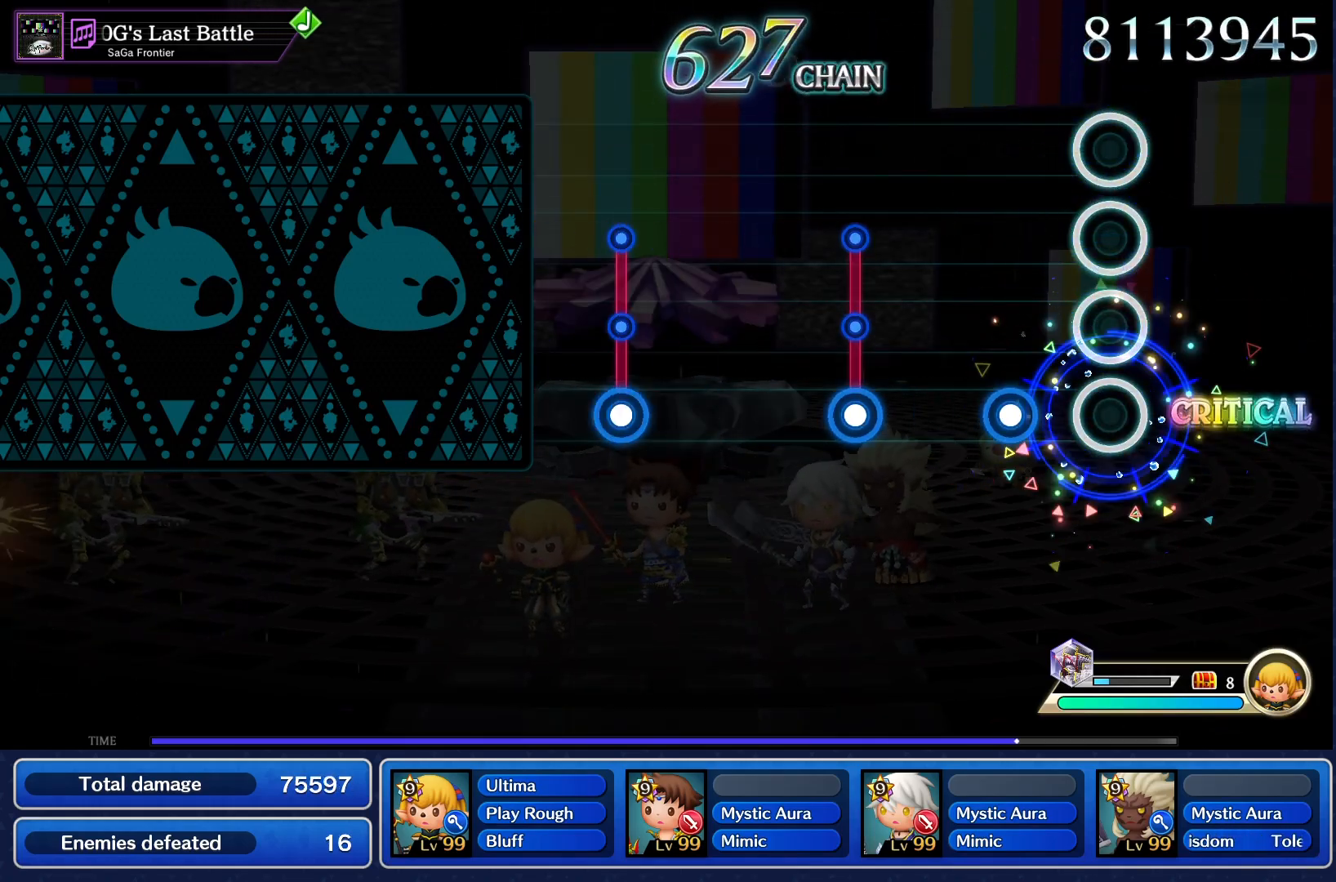
{"buttons": [], "events": [[150, "CROSS", "down"], [250, "CROSS", "up"], [384, "CROSS", "down"], [451, "CROSS", "up"]]}
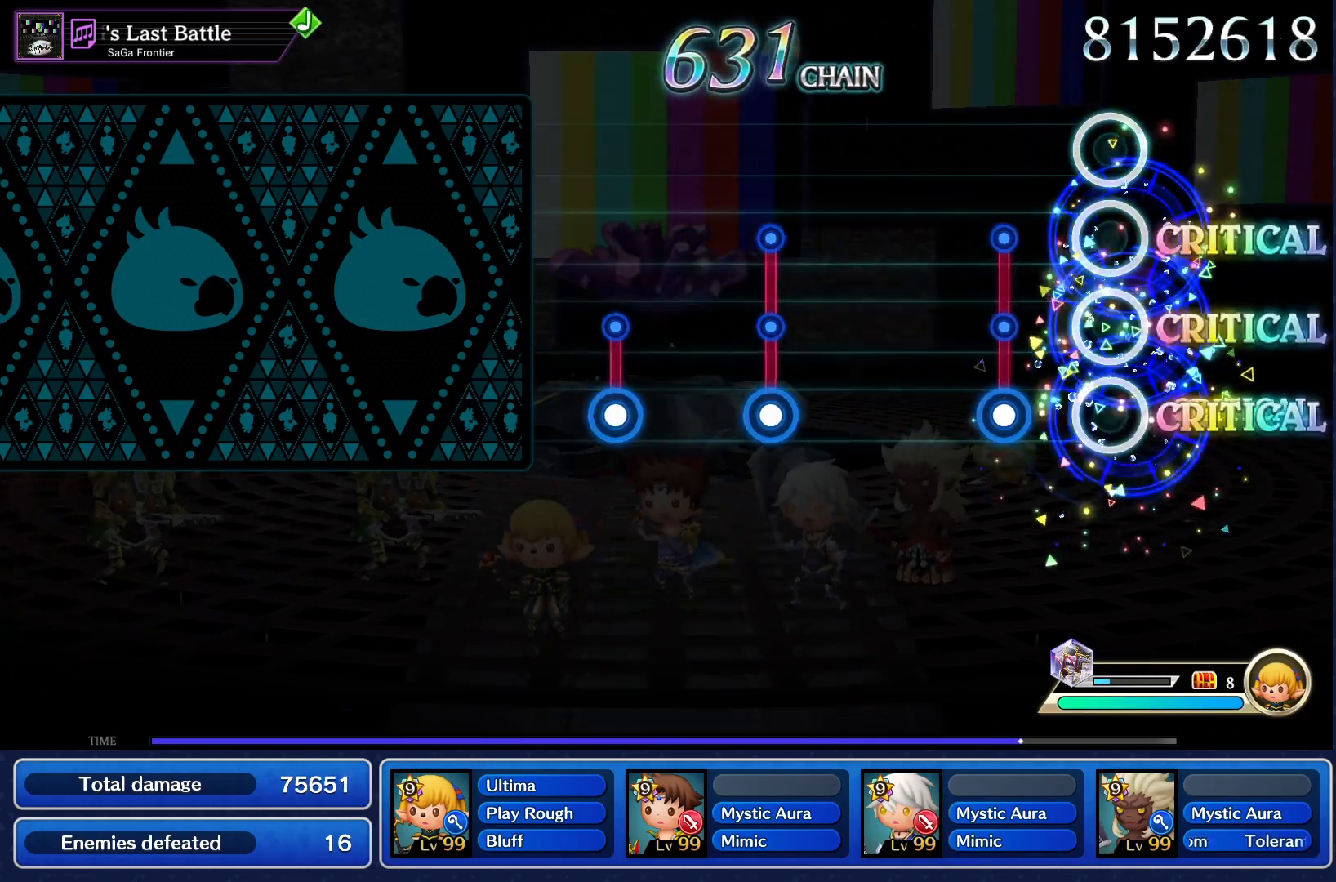
{"buttons": ["CROSS"], "events": [[183, "CROSS", "down"], [267, "CROSS", "up"], [484, "CROSS", "down"]]}
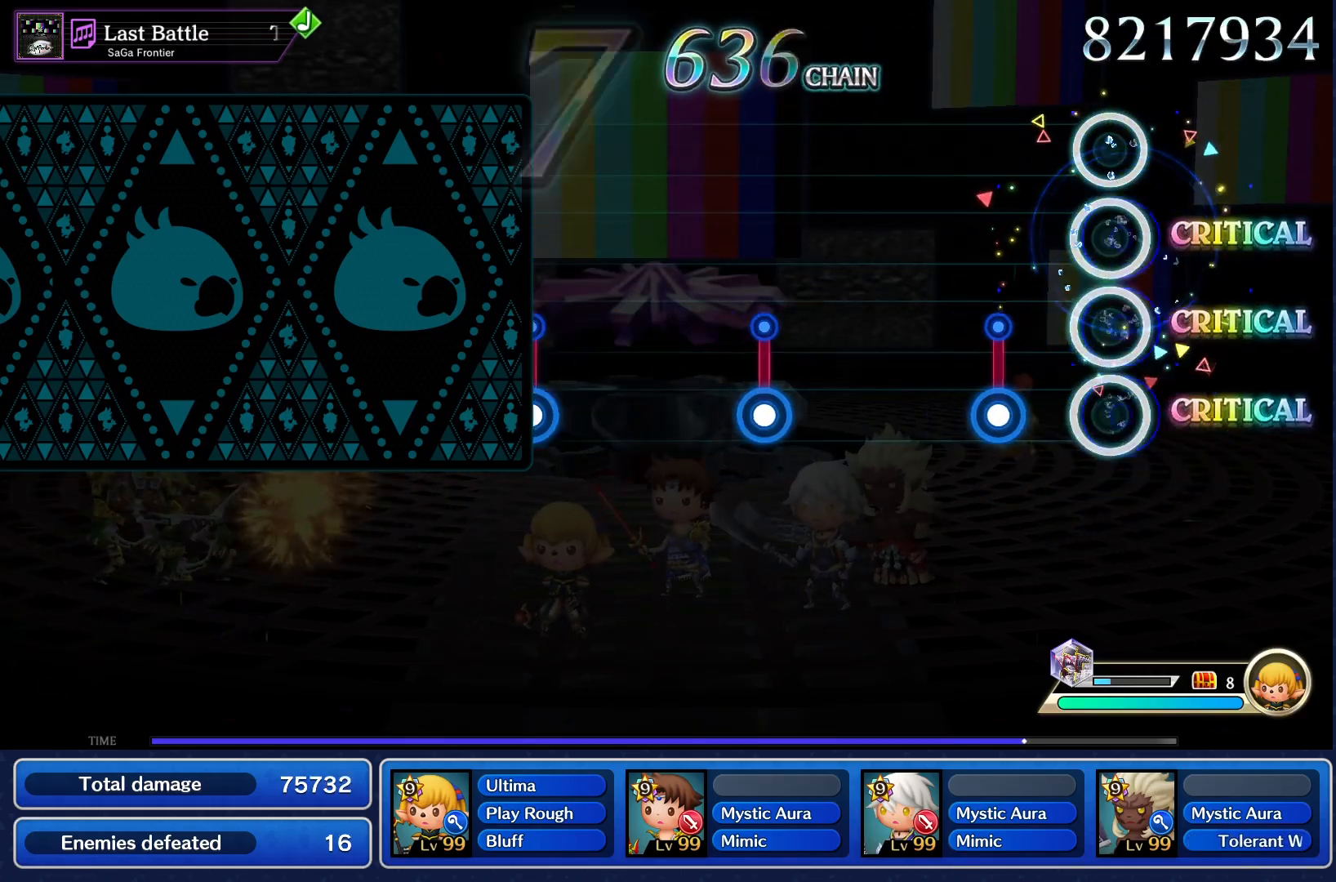
{"buttons": ["CROSS"], "events": [[67, "CROSS", "up"], [184, "CROSS", "down"], [267, "CROSS", "up"], [501, "CROSS", "down"]]}
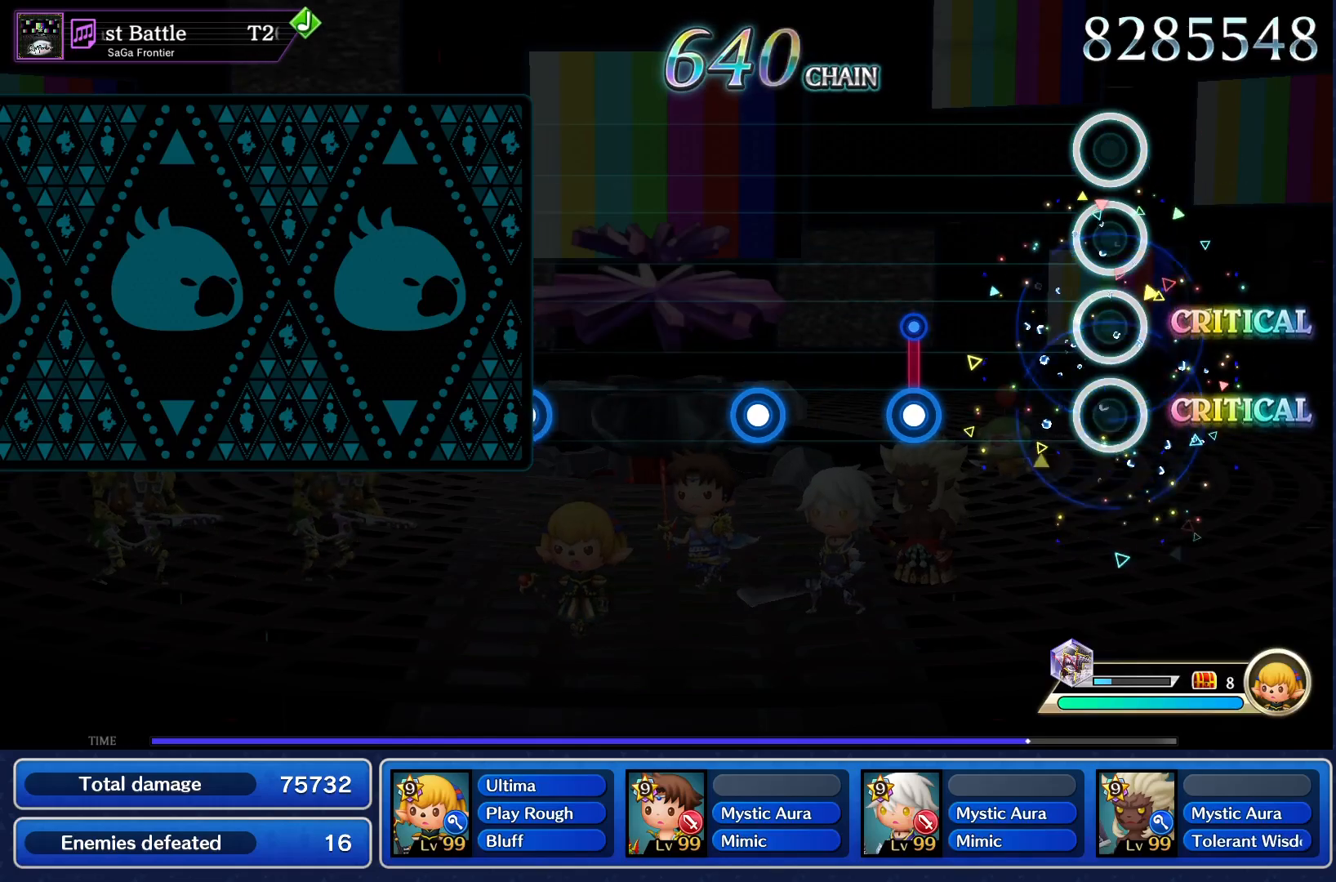
{"buttons": ["CROSS"], "events": [[83, "CROSS", "up"], [267, "CROSS", "down"], [367, "CROSS", "up"], [500, "CROSS", "down"]]}